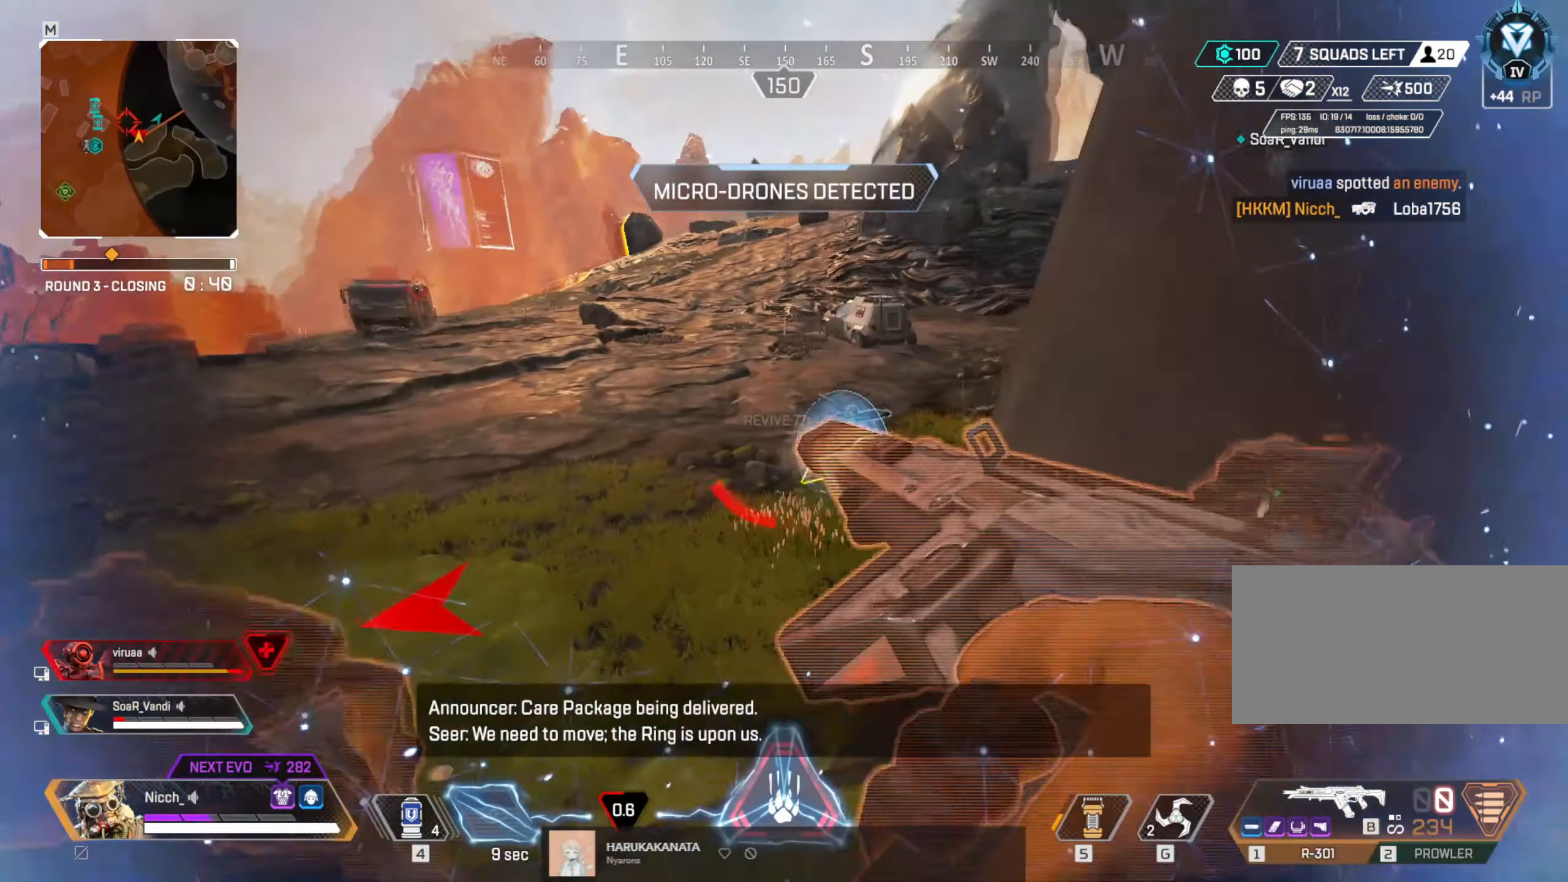
Gameplay with keyboard and mouse; each line is a JSON object with the keys and mouse buttons held at the frame after it. "events" lists presses ("down") and releases ("up") of "a", "ctrl", "d", "e", "f", "q", "r", "s", "shift", "space", "tab", "w", "mouse_left", "mouse_wheel", "mouse_right", "mouse_mb4" and "mouse_mb5" between this image and that frame as [ms after this image, input, new state], when the widget could be followed in between. "mouse_left", "mouse_wheel", "mouse_right", "mouse_mb4", "mouse_mb5" = the "left", "wheel", "right", "mb4", "mb5" buttons of the "mouse" list. No other keys are recorded. "wheel" means that the mouse wheel is clicked or scrolled. Mouse movement is not recorded.
{"keys": ["w"], "mouse": [], "events": [[17, "shift", "up"], [267, "d", "down"], [417, "mouse_left", "down"], [467, "d", "up"], [500, "mouse_left", "up"]]}
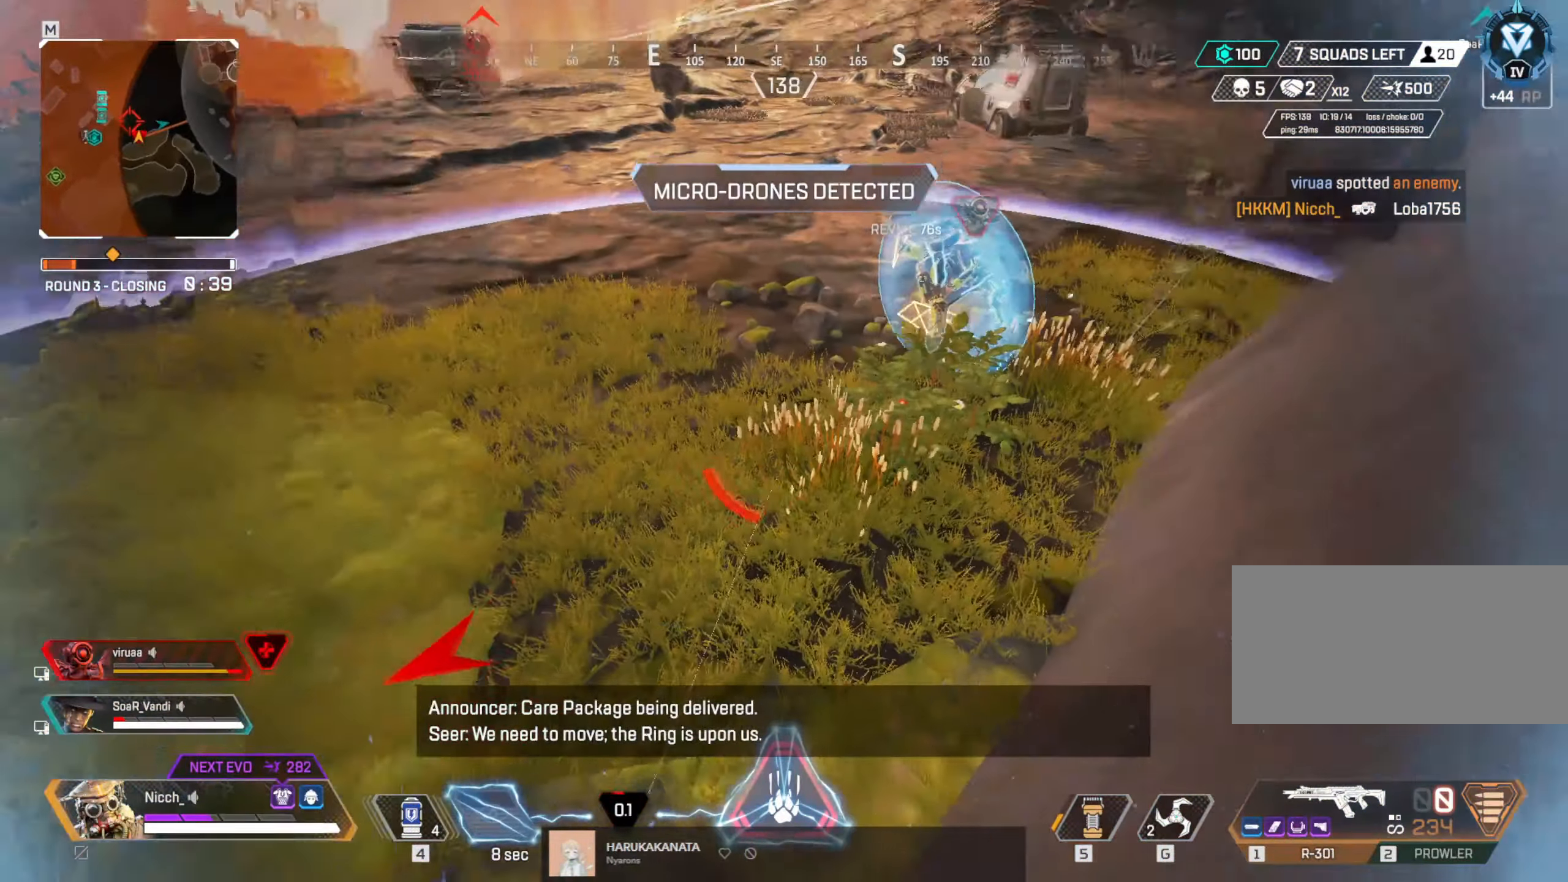
{"keys": ["d", "w"], "mouse": [], "events": [[250, "mouse_left", "down"], [350, "mouse_left", "up"], [417, "d", "down"]]}
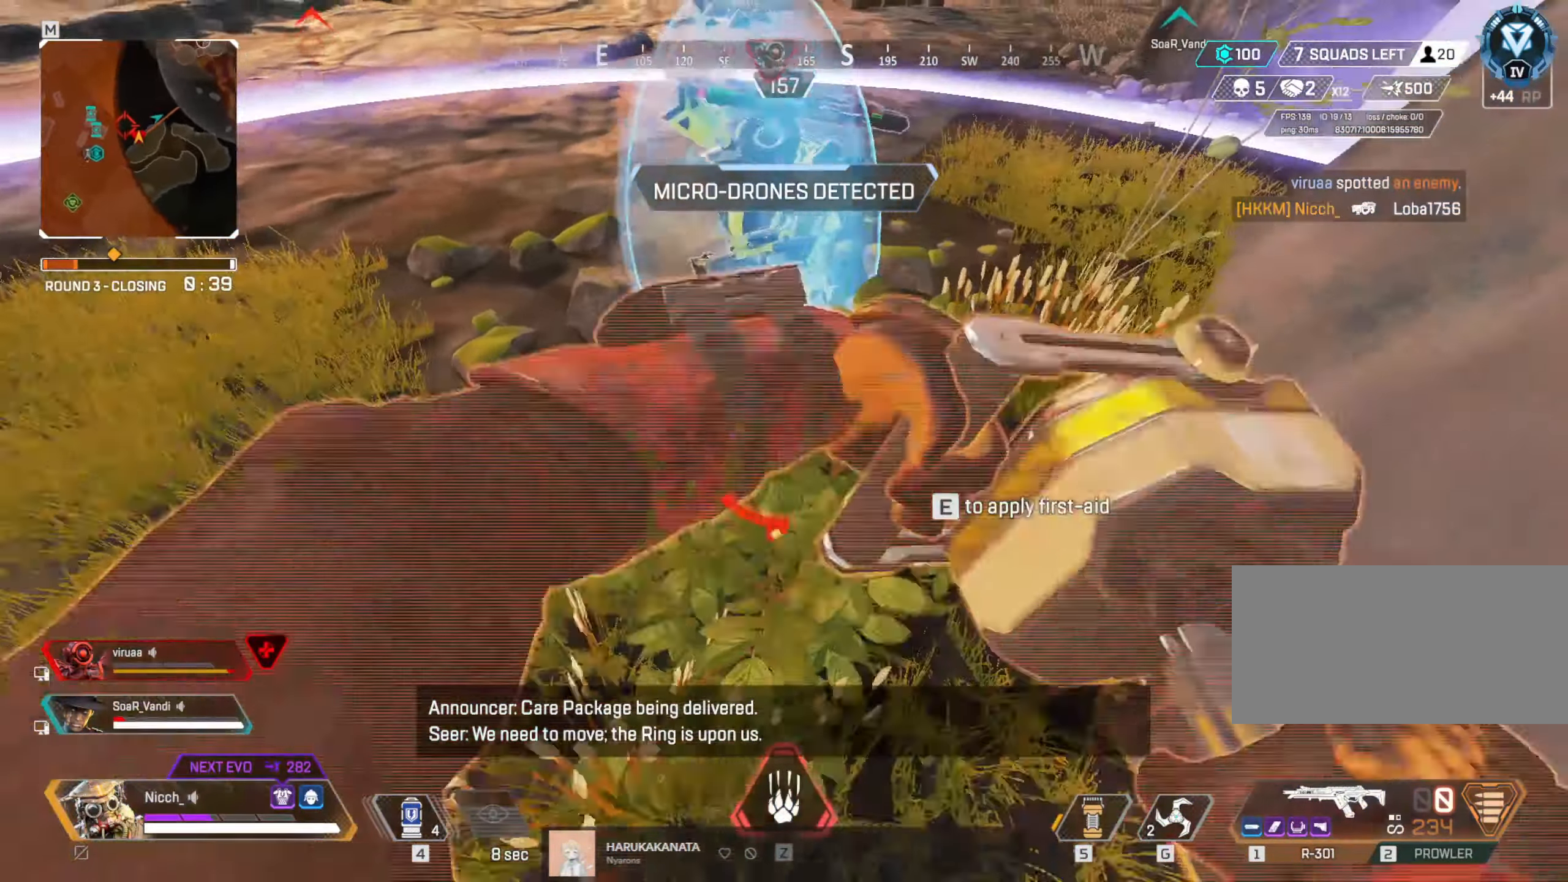
{"keys": ["ctrl", "d"], "mouse": [], "events": [[50, "w", "up"], [167, "ctrl", "down"], [250, "s", "down"], [400, "s", "up"]]}
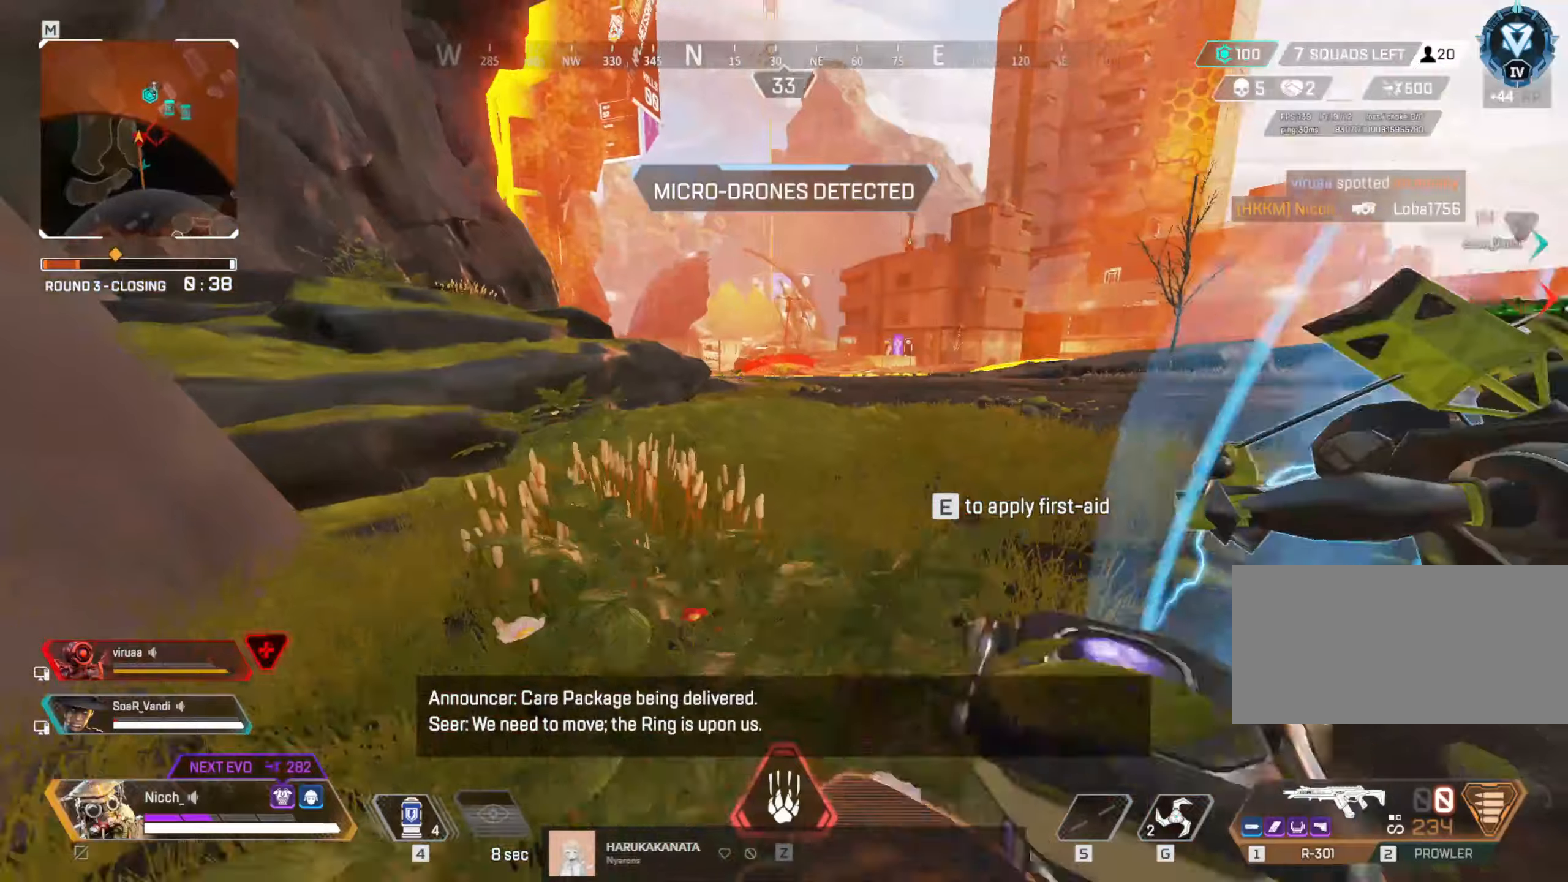
{"keys": [], "mouse": [], "events": [[17, "a", "down"], [17, "w", "down"], [50, "ctrl", "up"], [67, "d", "up"], [167, "r", "down"], [167, "shift", "down"], [217, "r", "up"], [267, "r", "down"], [400, "r", "up"], [417, "shift", "up"], [450, "w", "up"], [500, "a", "up"]]}
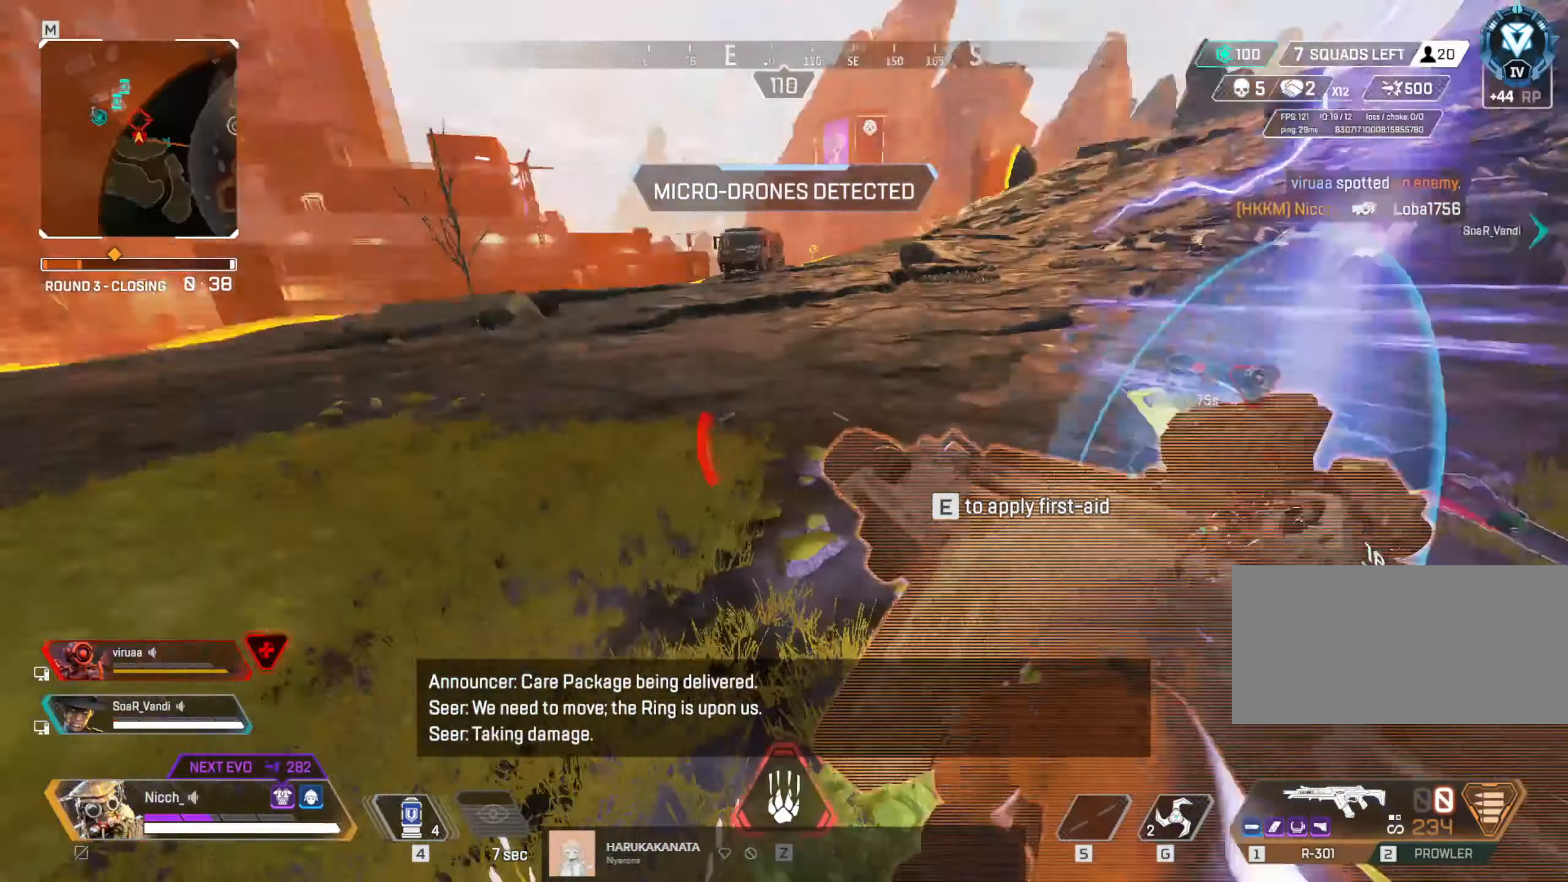
{"keys": ["ctrl", "d"], "mouse": [], "events": [[17, "d", "down"], [267, "ctrl", "down"]]}
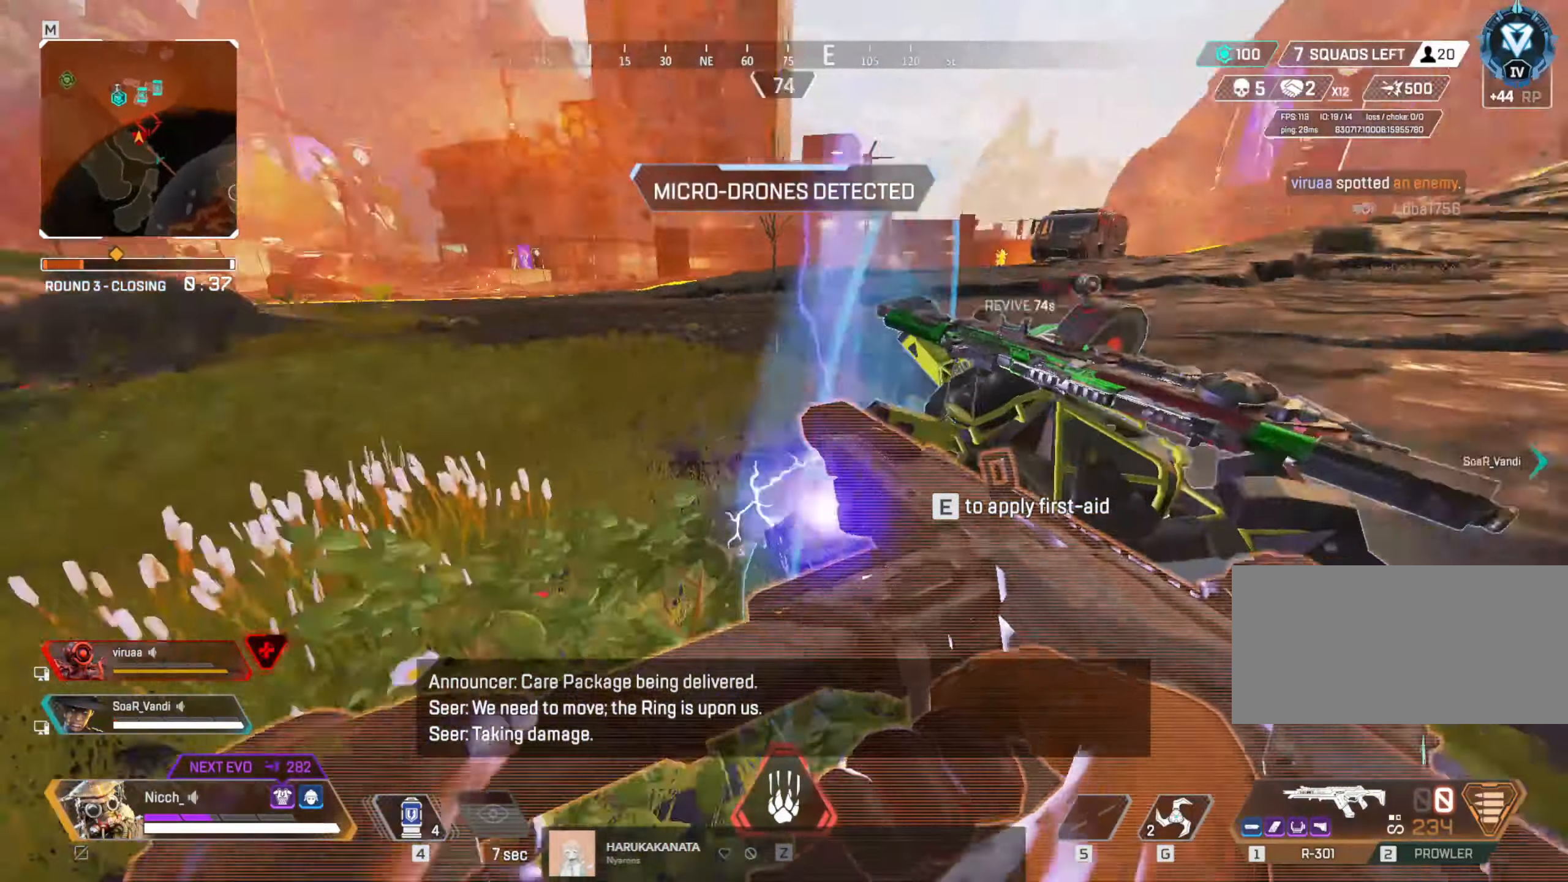
{"keys": ["a", "ctrl", "d"], "mouse": ["right"], "events": [[150, "ctrl", "up"], [200, "a", "down"], [217, "d", "up"], [300, "ctrl", "down"], [467, "d", "down"], [467, "mouse_right", "down"]]}
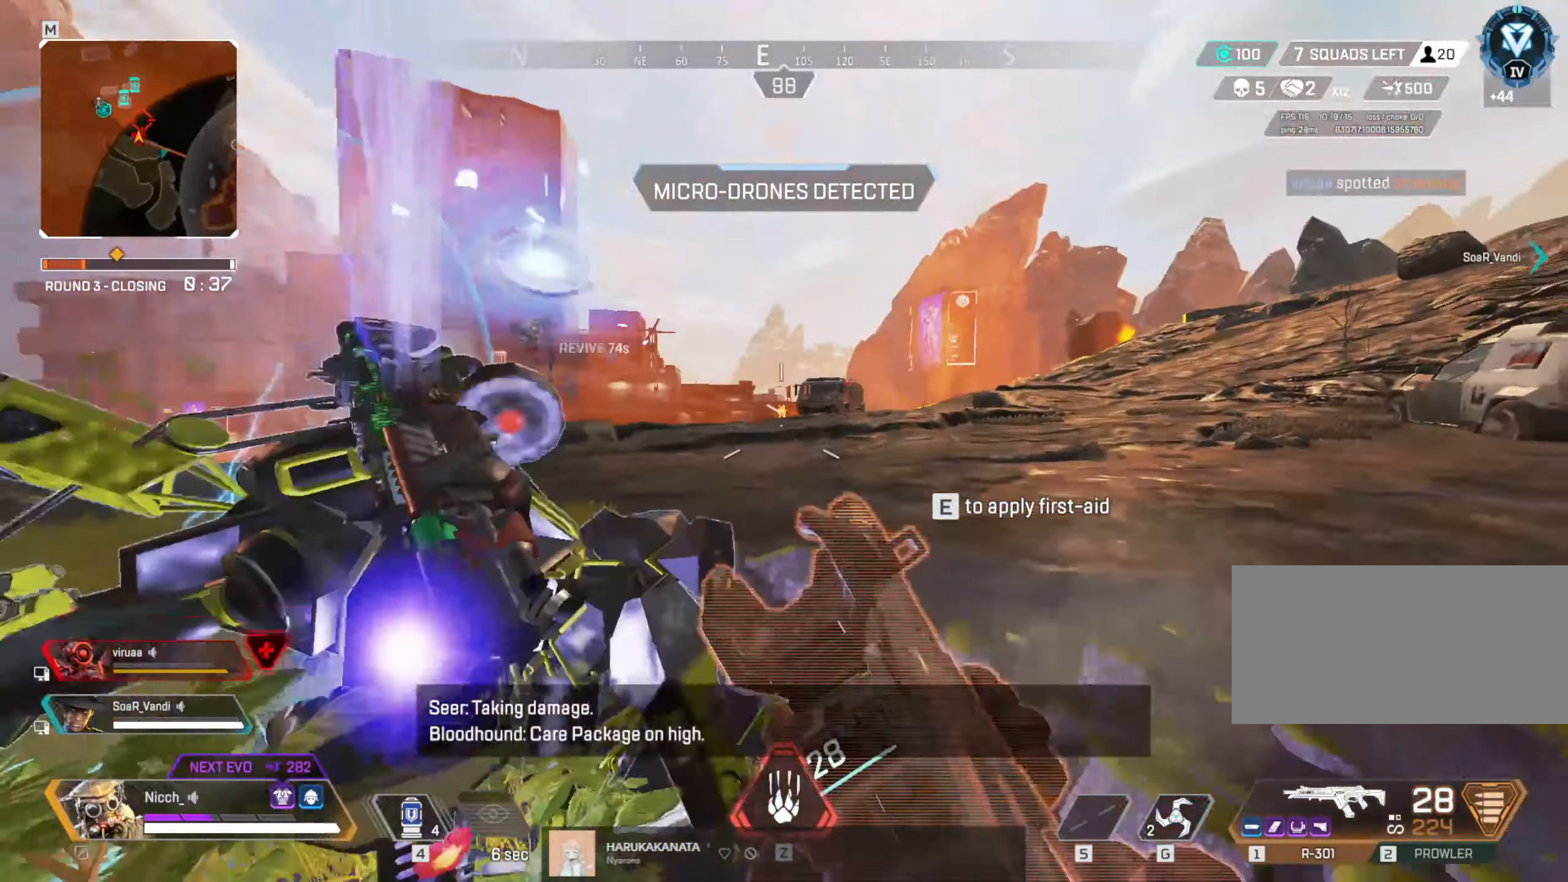
{"keys": ["d"], "mouse": ["left", "right"], "events": [[17, "a", "up"], [17, "ctrl", "up"], [117, "a", "down"], [167, "d", "up"], [167, "mouse_left", "down"], [267, "ctrl", "down"], [417, "d", "down"], [467, "a", "up"], [467, "ctrl", "up"]]}
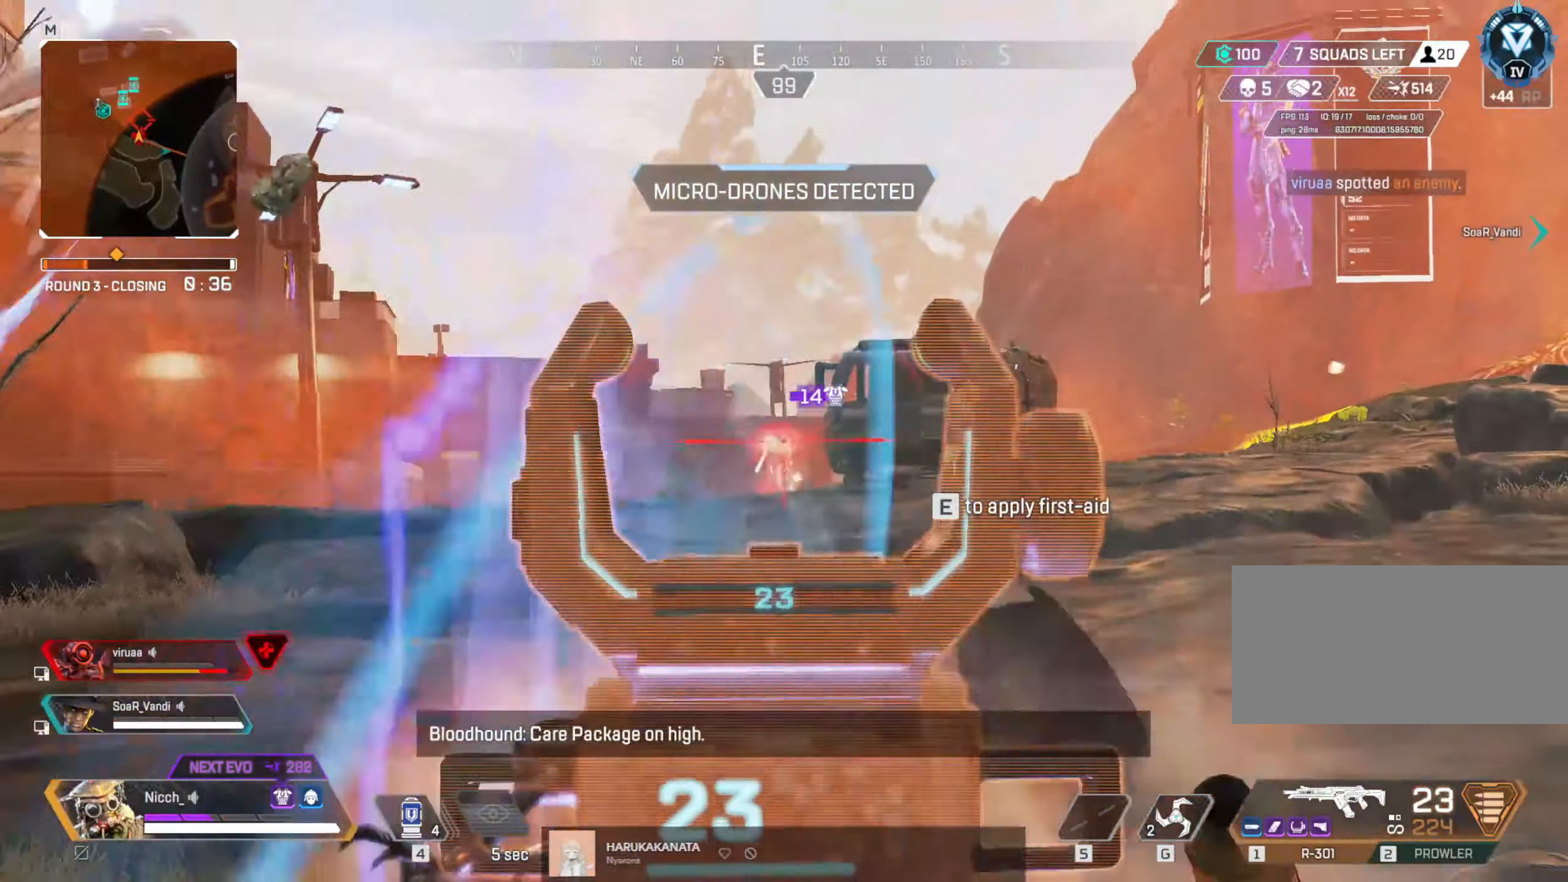
{"keys": ["d", "w"], "mouse": ["left", "right"], "events": [[17, "a", "down"], [67, "d", "up"], [217, "d", "down"], [250, "a", "up"], [450, "w", "down"]]}
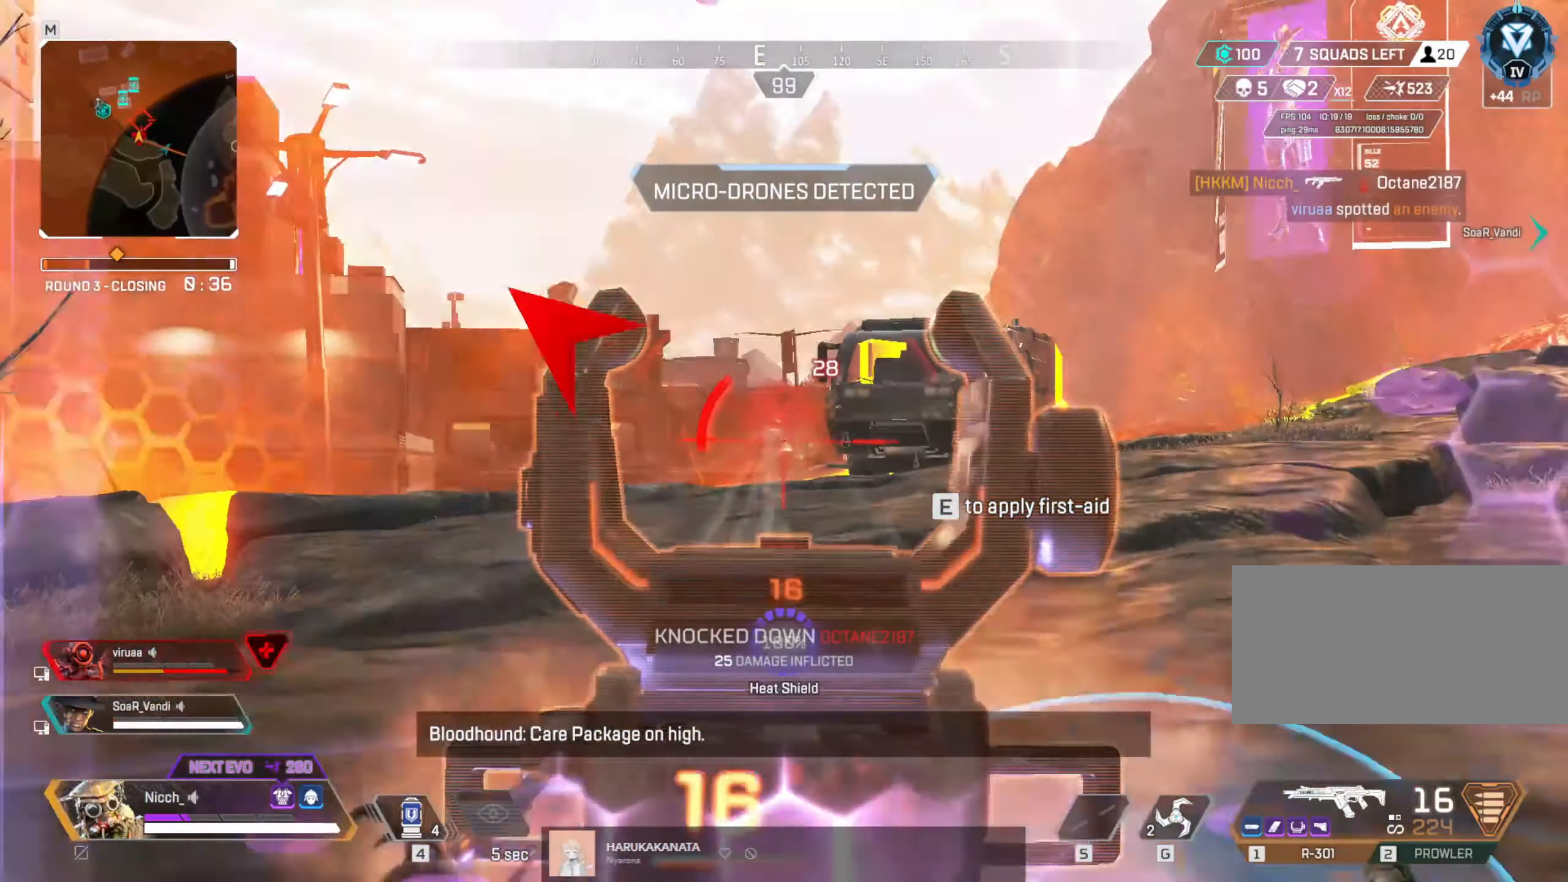
{"keys": ["ctrl", "d"], "mouse": [], "events": [[67, "w", "up"], [100, "a", "down"], [117, "d", "up"], [150, "mouse_left", "up"], [150, "mouse_right", "up"], [167, "ctrl", "down"], [167, "r", "down"], [267, "r", "up"], [300, "s", "down"], [317, "d", "down"], [350, "a", "up"], [367, "s", "up"]]}
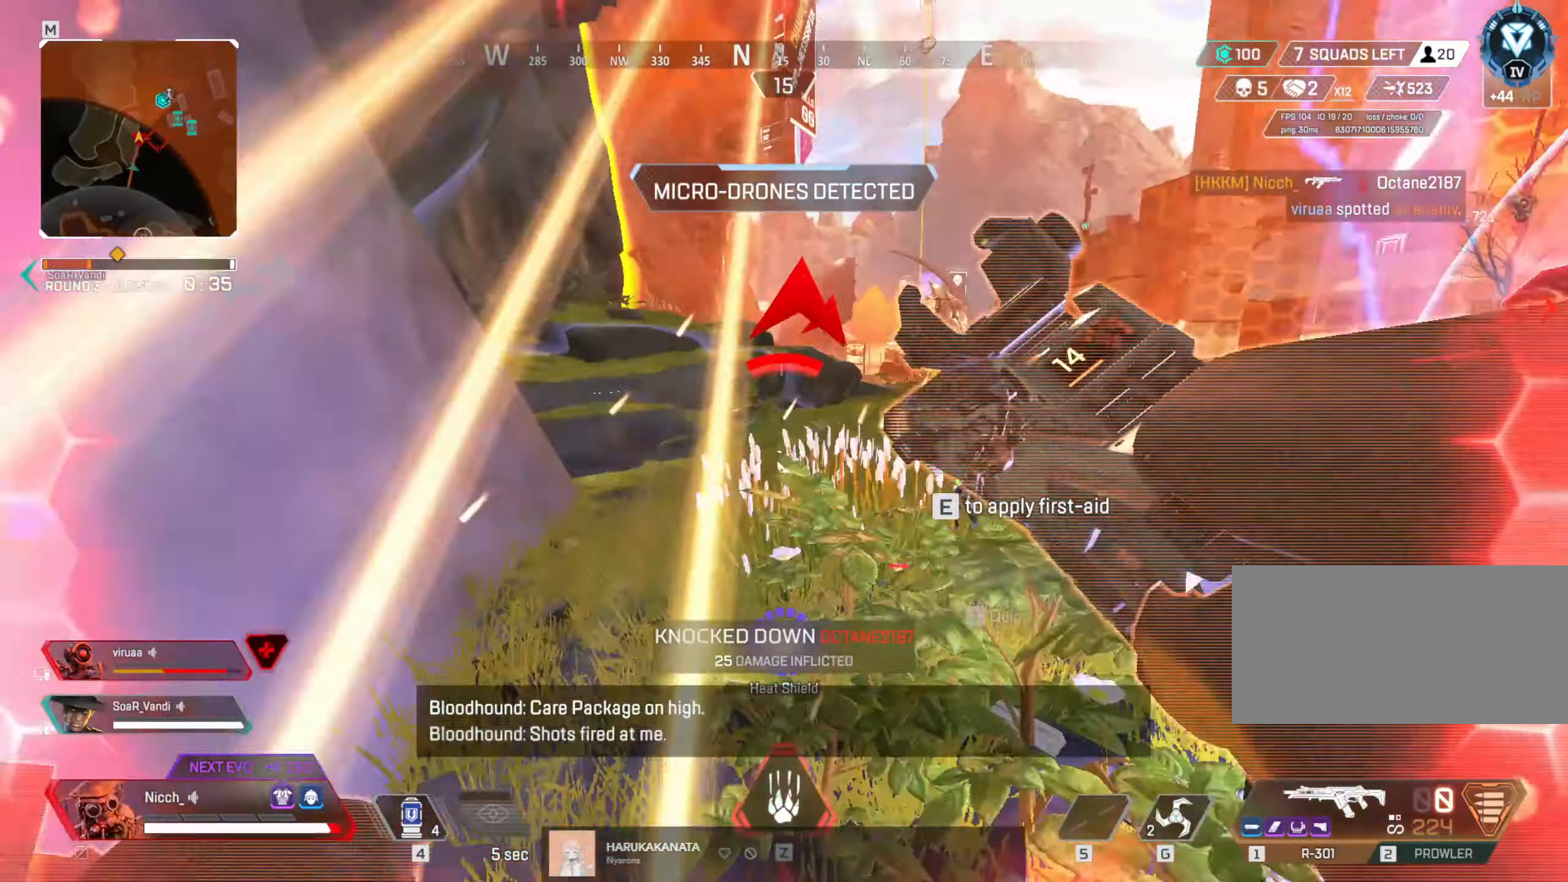
{"keys": ["ctrl", "d"], "mouse": [], "events": [[217, "s", "down"], [367, "ctrl", "up"], [467, "ctrl", "down"], [467, "s", "up"]]}
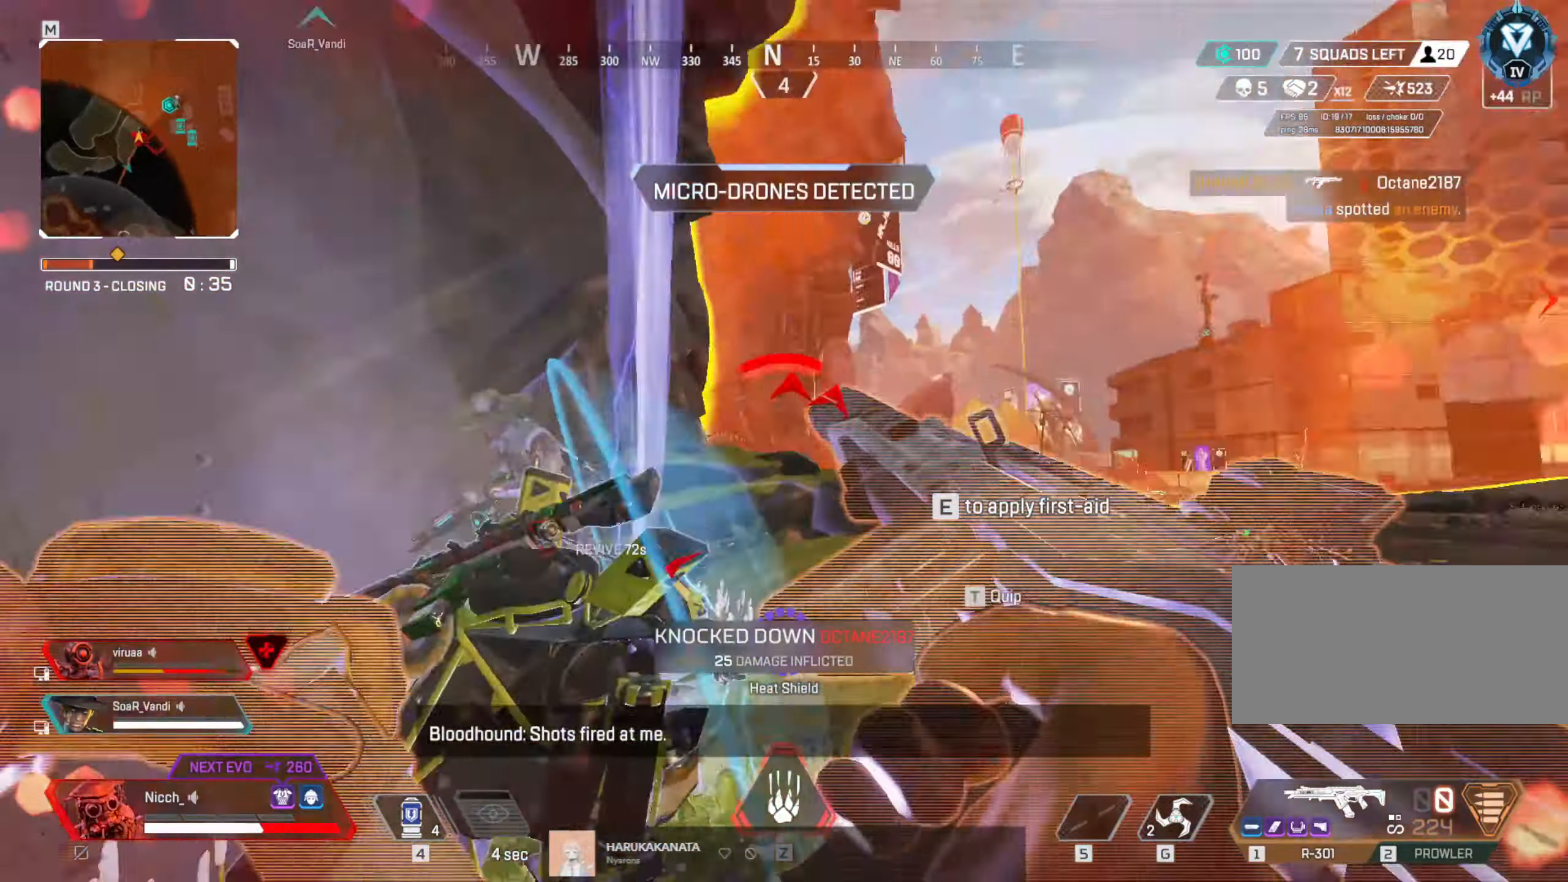
{"keys": ["a"], "mouse": [], "events": [[117, "a", "down"], [150, "d", "up"], [300, "w", "down"], [367, "ctrl", "up"], [417, "w", "up"]]}
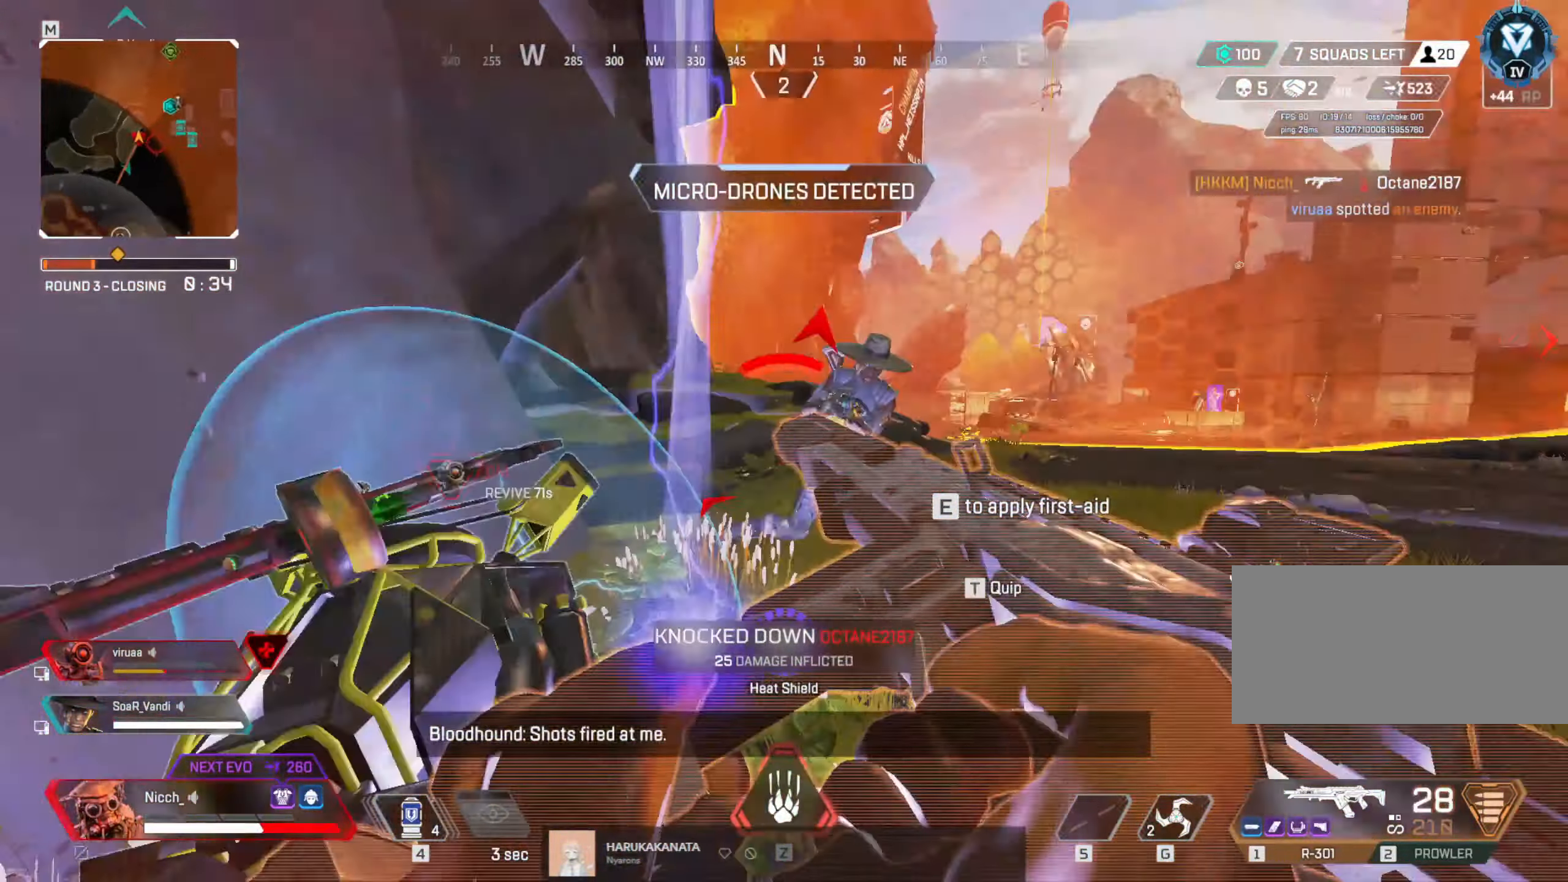
{"keys": ["a", "ctrl"], "mouse": ["left"], "events": [[17, "mouse_left", "down"], [67, "w", "down"], [100, "space", "down"], [167, "ctrl", "down"], [167, "w", "up"], [217, "space", "up"]]}
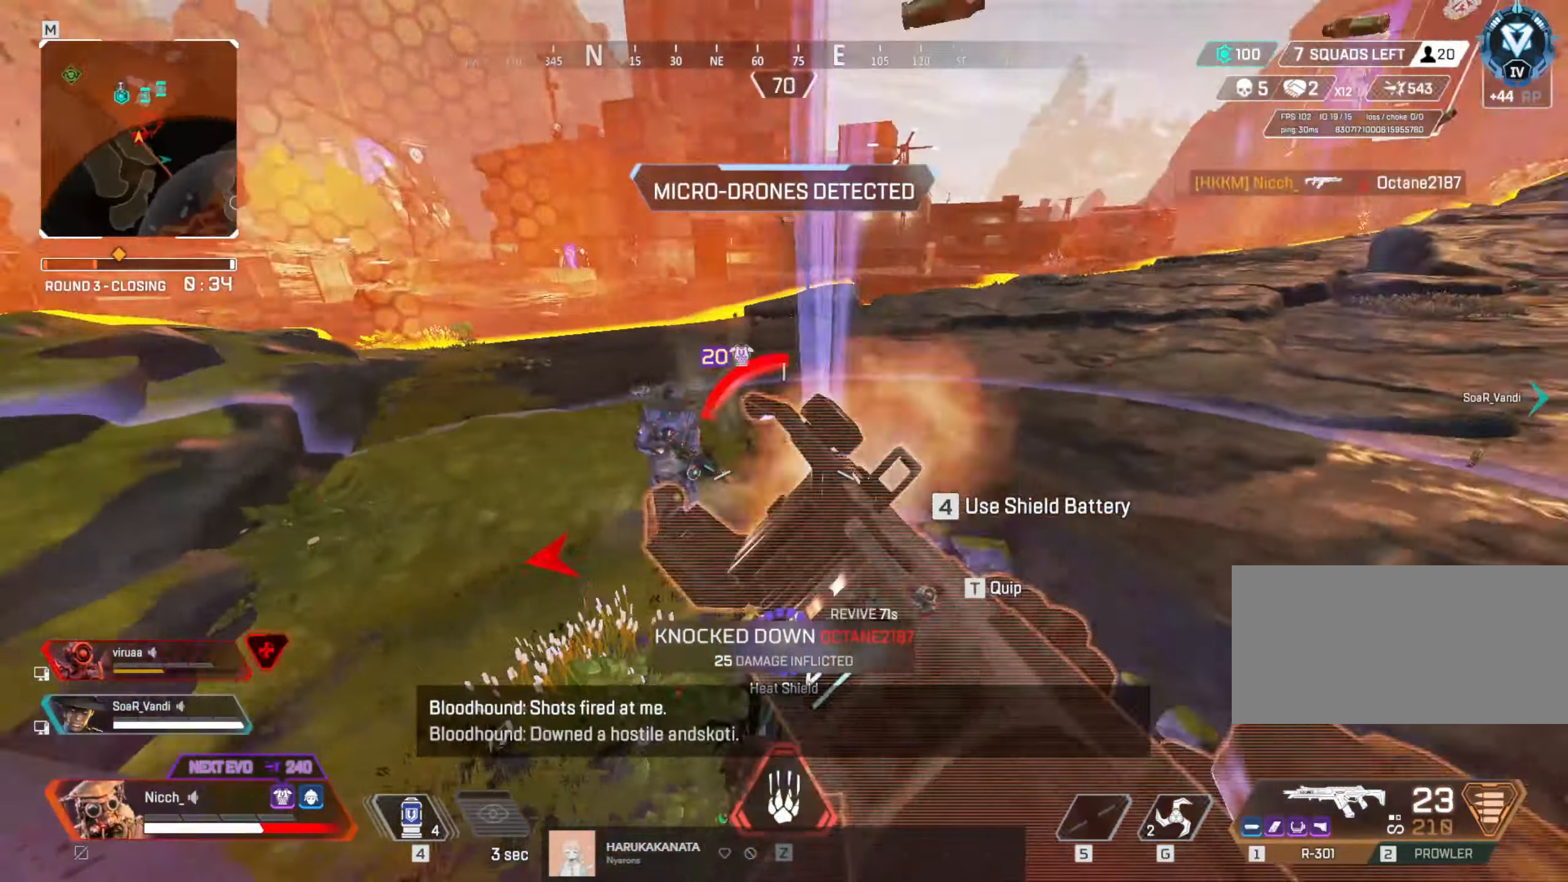
{"keys": ["ctrl", "d"], "mouse": ["left"], "events": [[50, "d", "down"], [67, "a", "up"], [67, "ctrl", "up"], [300, "ctrl", "down"]]}
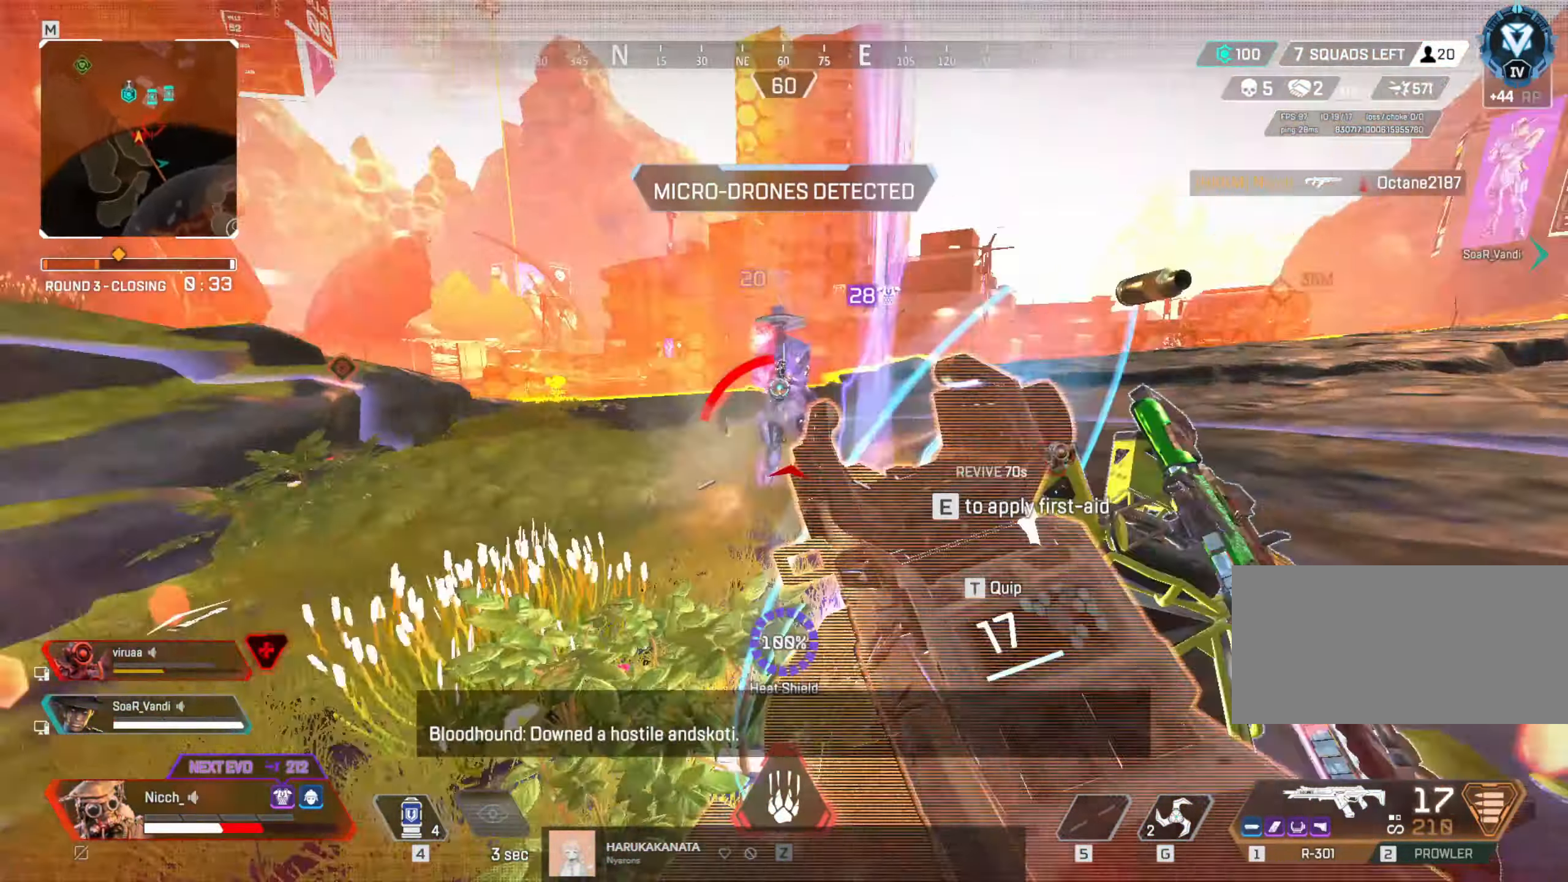
{"keys": ["ctrl", "d", "w"], "mouse": [], "events": [[116, "ctrl", "up"], [116, "mouse_left", "up"], [250, "a", "down"], [266, "w", "down"], [316, "ctrl", "down"], [366, "d", "up"], [400, "a", "up"], [466, "d", "down"]]}
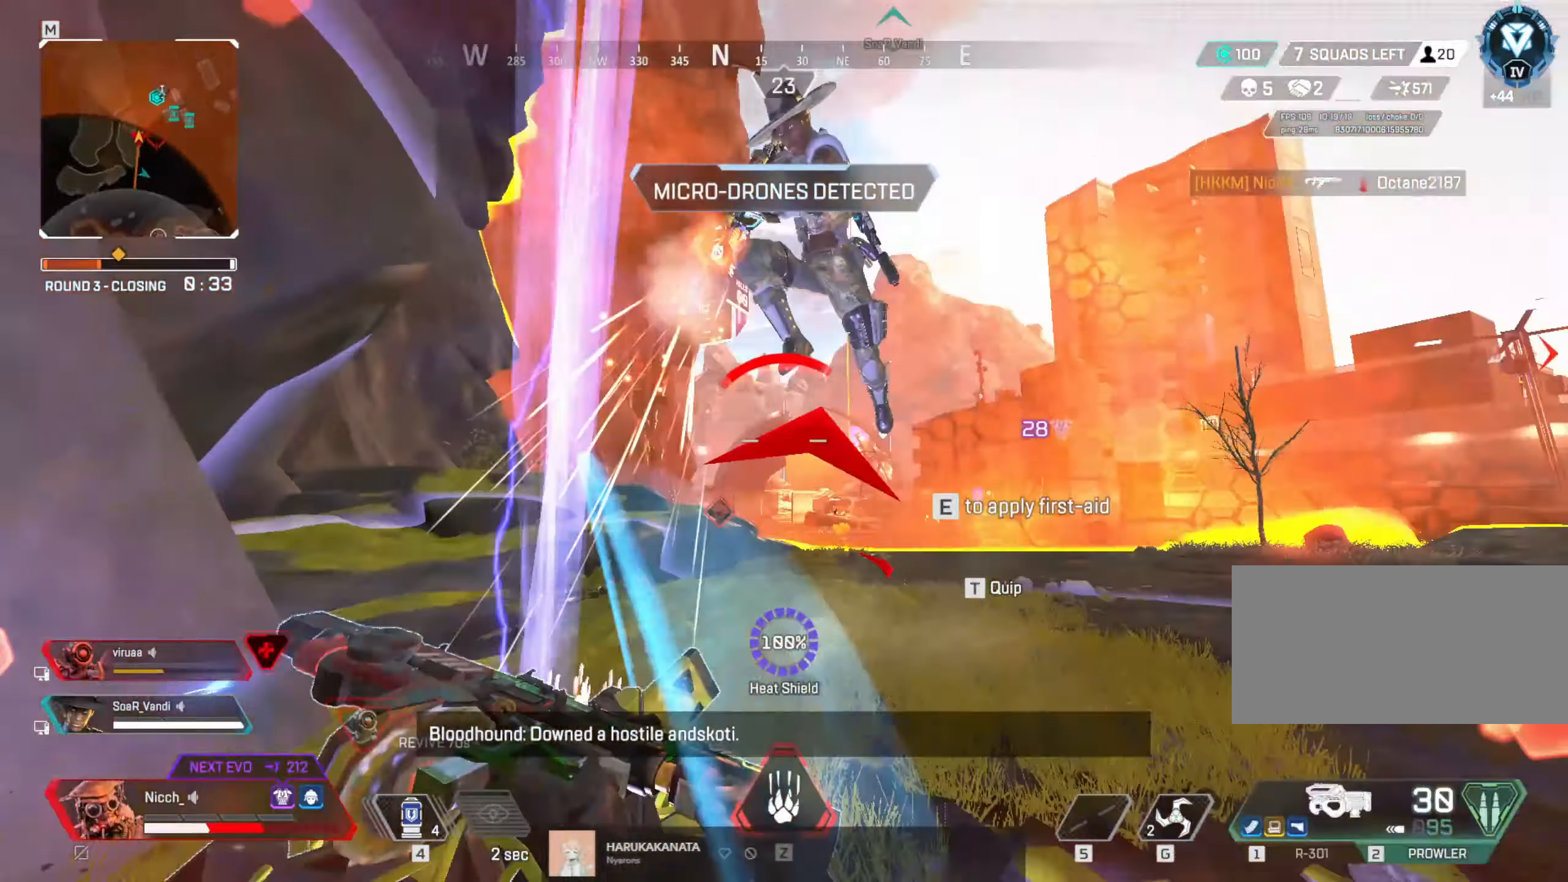
{"keys": ["a"], "mouse": ["left"], "events": [[16, "w", "up"], [100, "s", "down"], [116, "ctrl", "up"], [216, "mouse_left", "down"], [300, "ctrl", "down"], [316, "a", "down"], [316, "d", "up"], [450, "s", "up"], [466, "ctrl", "up"]]}
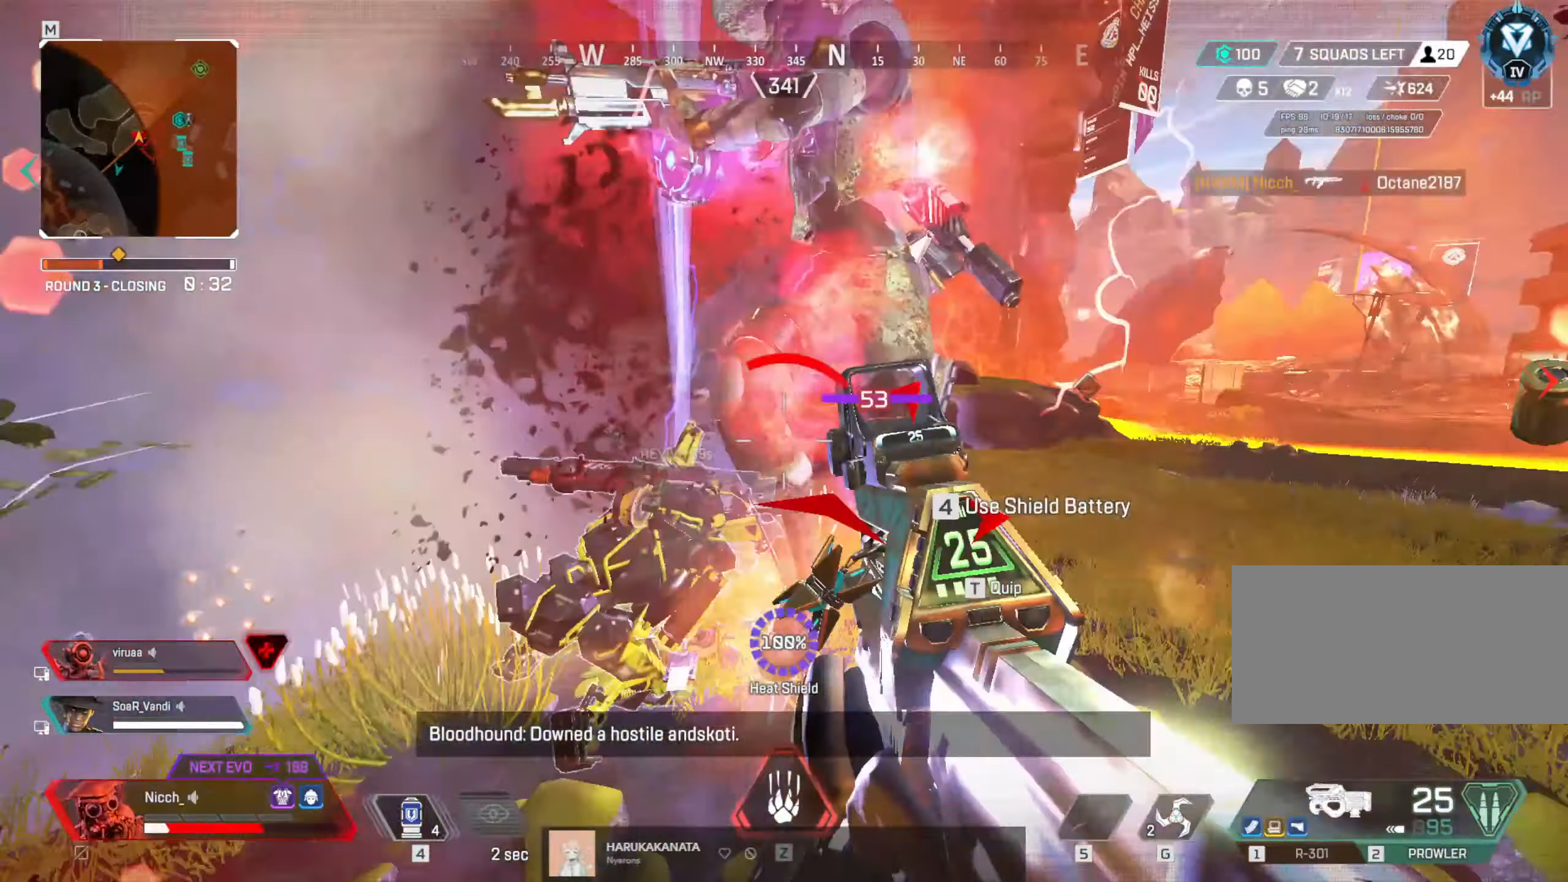
{"keys": ["a", "ctrl"], "mouse": [], "events": [[16, "mouse_left", "up"], [166, "space", "down"], [216, "mouse_left", "down"], [250, "ctrl", "down"], [300, "space", "up"], [450, "mouse_left", "up"]]}
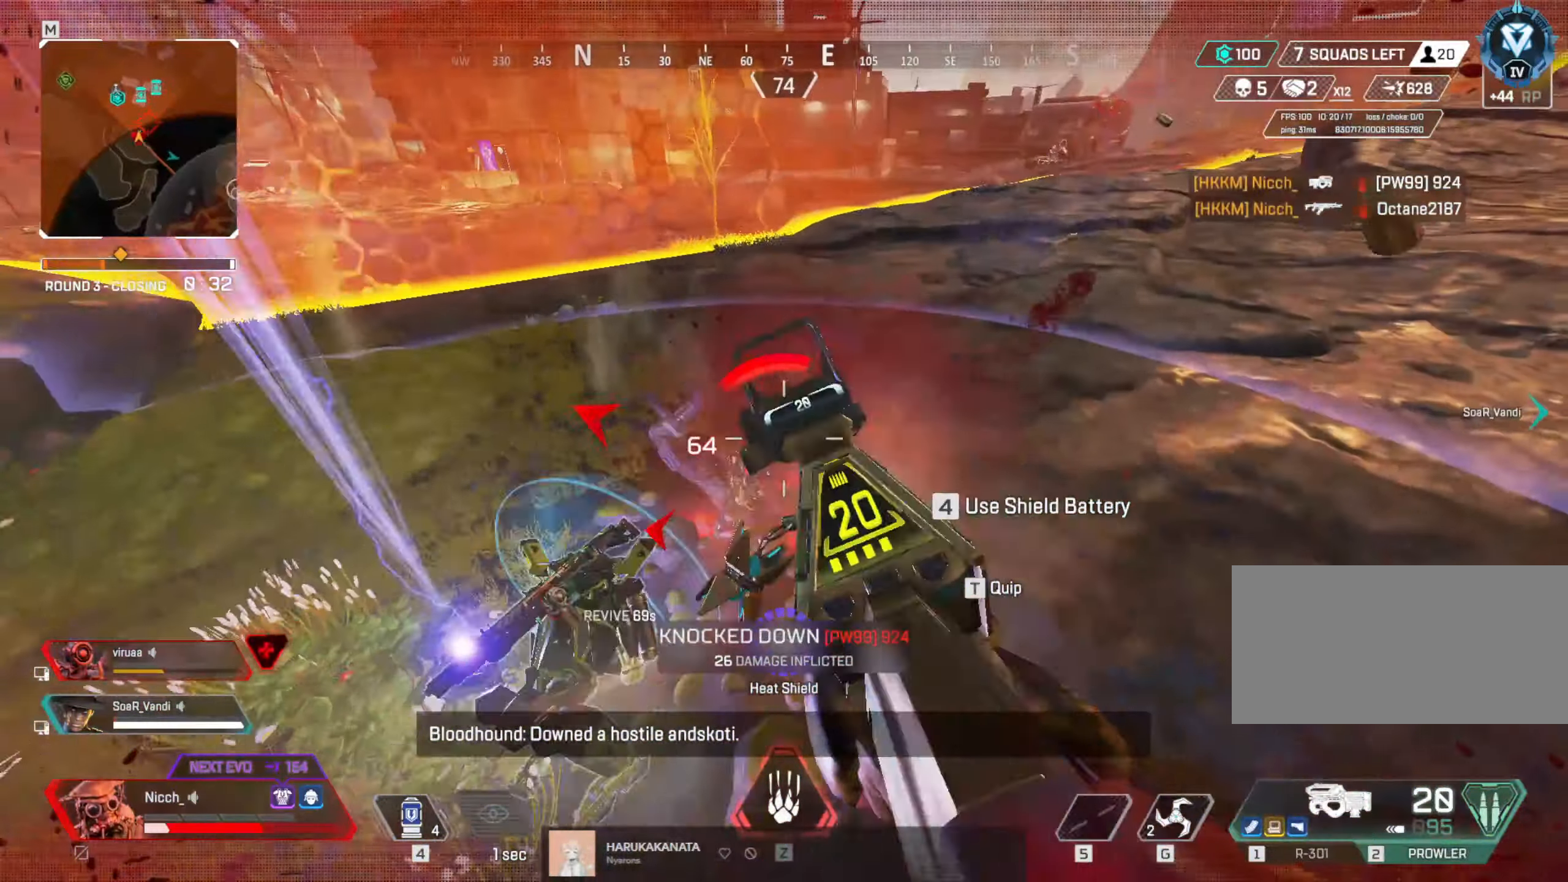
{"keys": ["e", "w"], "mouse": [], "events": [[16, "w", "down"], [116, "ctrl", "up"], [166, "a", "up"], [300, "e", "down"]]}
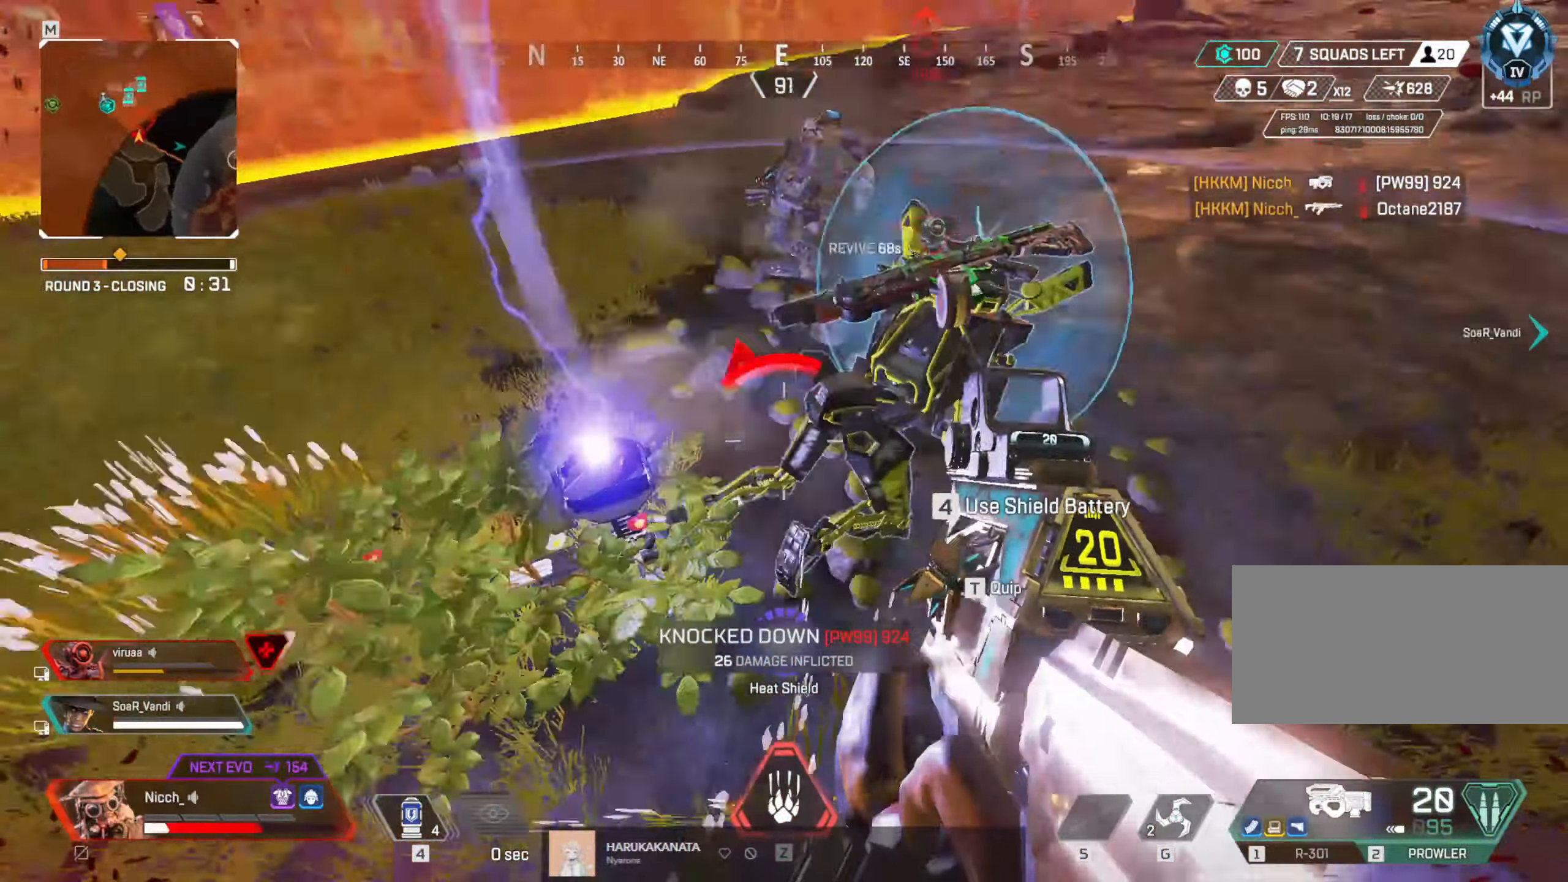
{"keys": ["e"], "mouse": [], "events": [[216, "e", "up"], [216, "w", "up"], [266, "e", "down"]]}
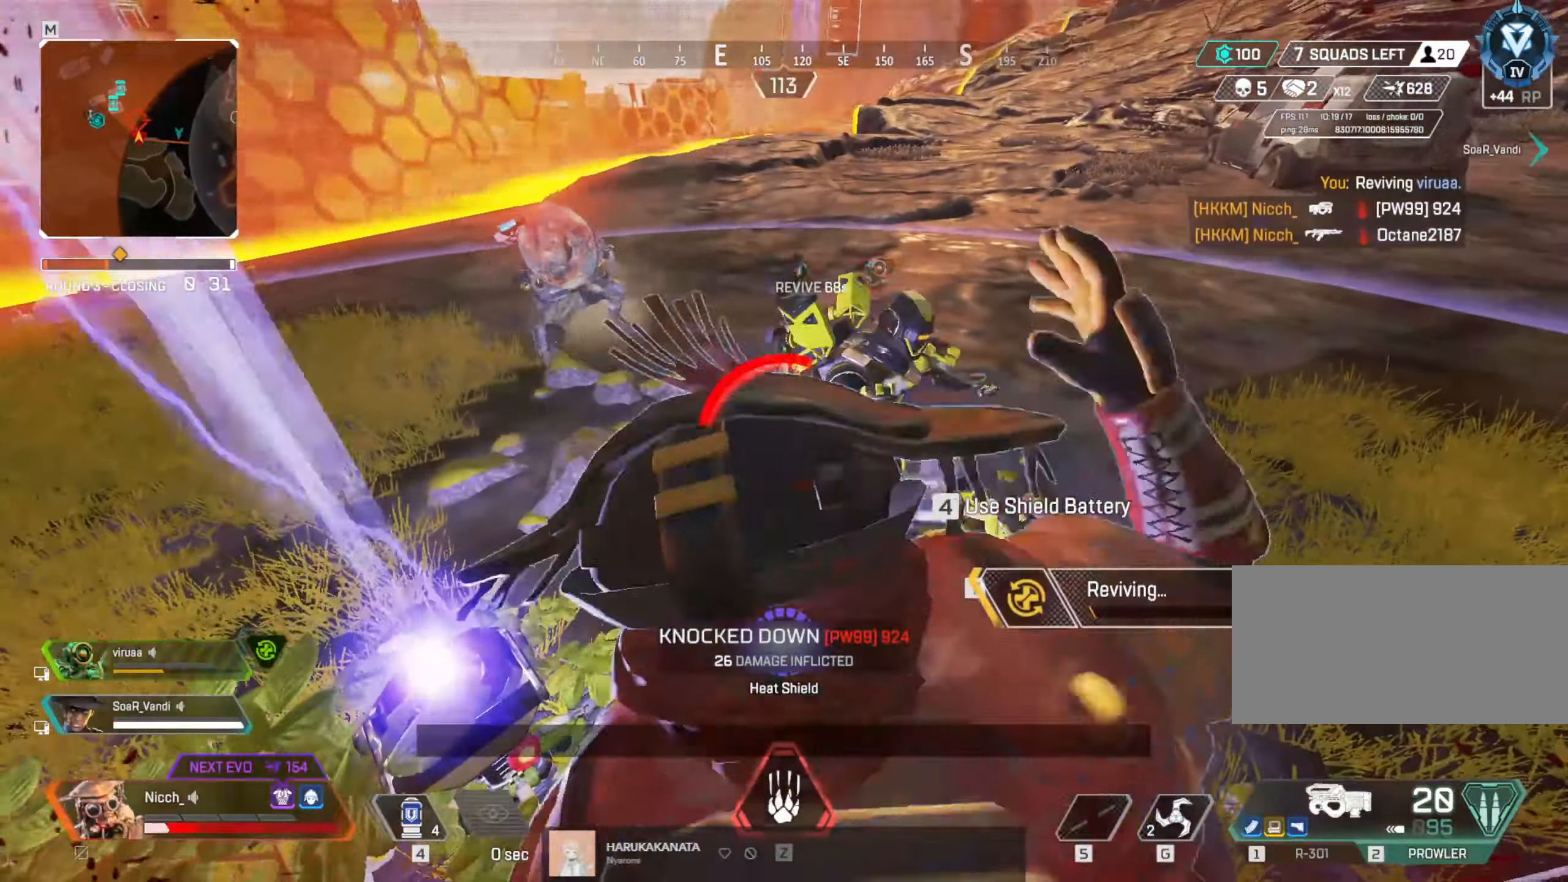
{"keys": ["shift", "w"], "mouse": [], "events": [[150, "ctrl", "down"], [150, "e", "up"], [333, "ctrl", "up"], [333, "w", "down"], [450, "shift", "down"]]}
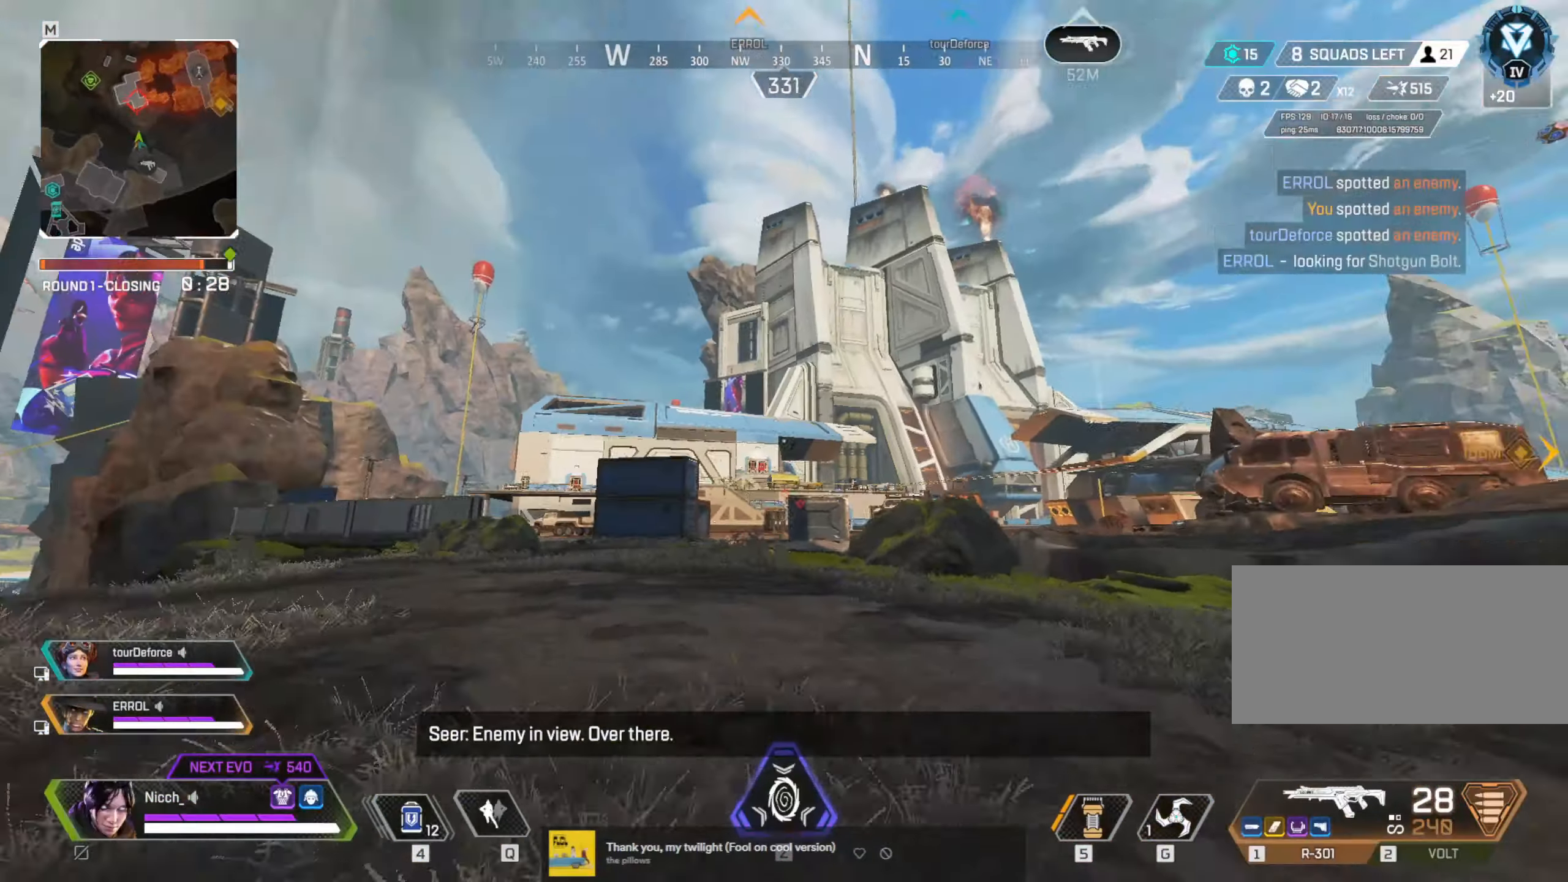
{"keys": ["a", "shift", "w"], "mouse": [], "events": [[83, "a", "down"]]}
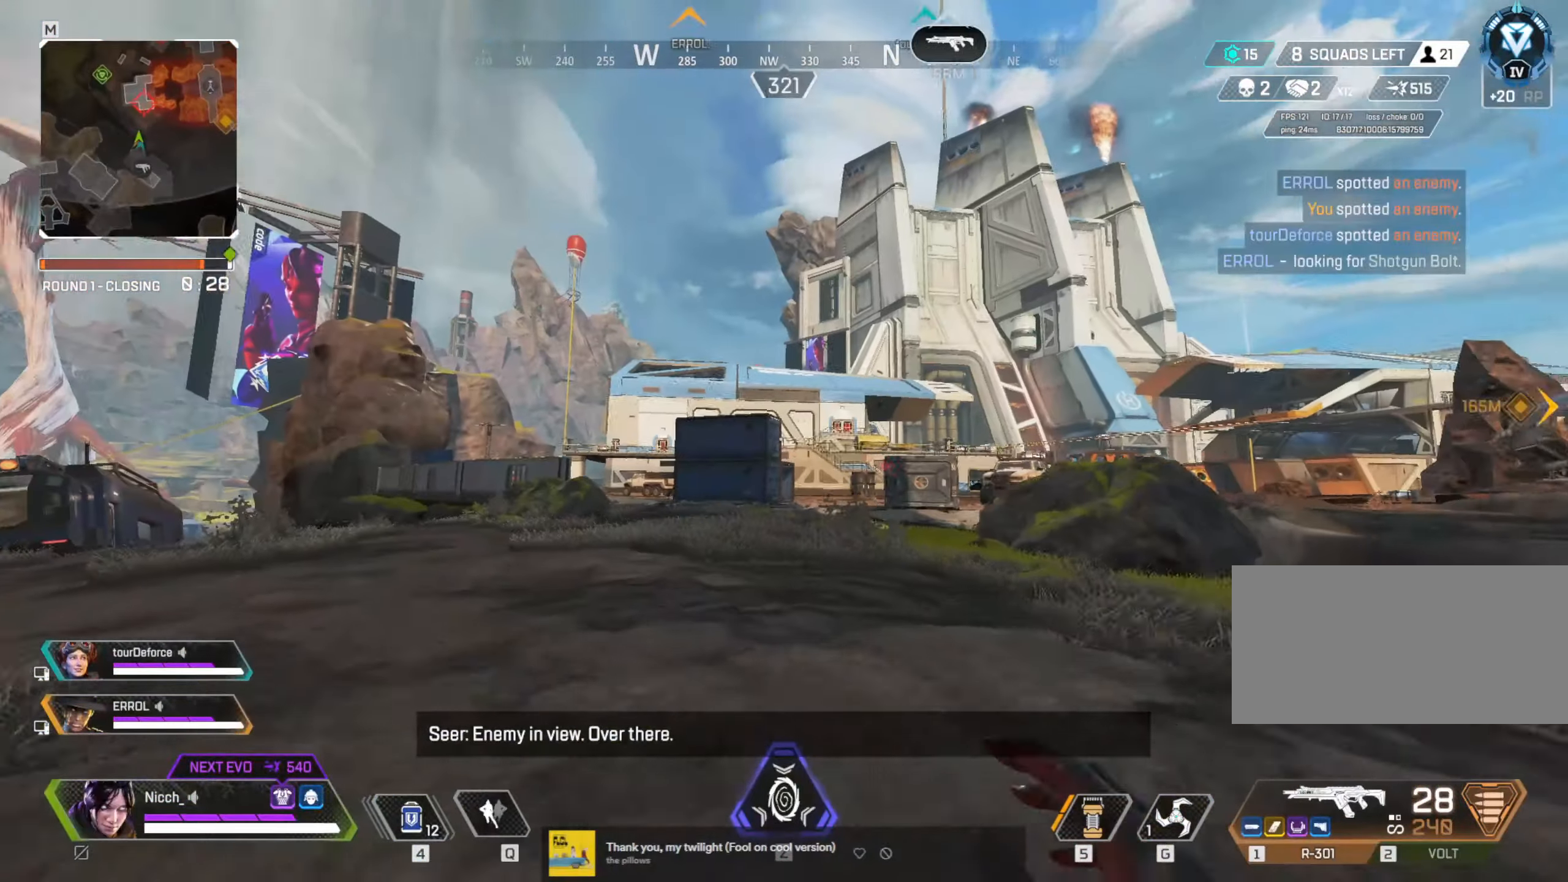
{"keys": ["shift", "tab", "w"], "mouse": [], "events": [[33, "a", "up"], [200, "tab", "down"], [283, "tab", "up"], [450, "tab", "down"]]}
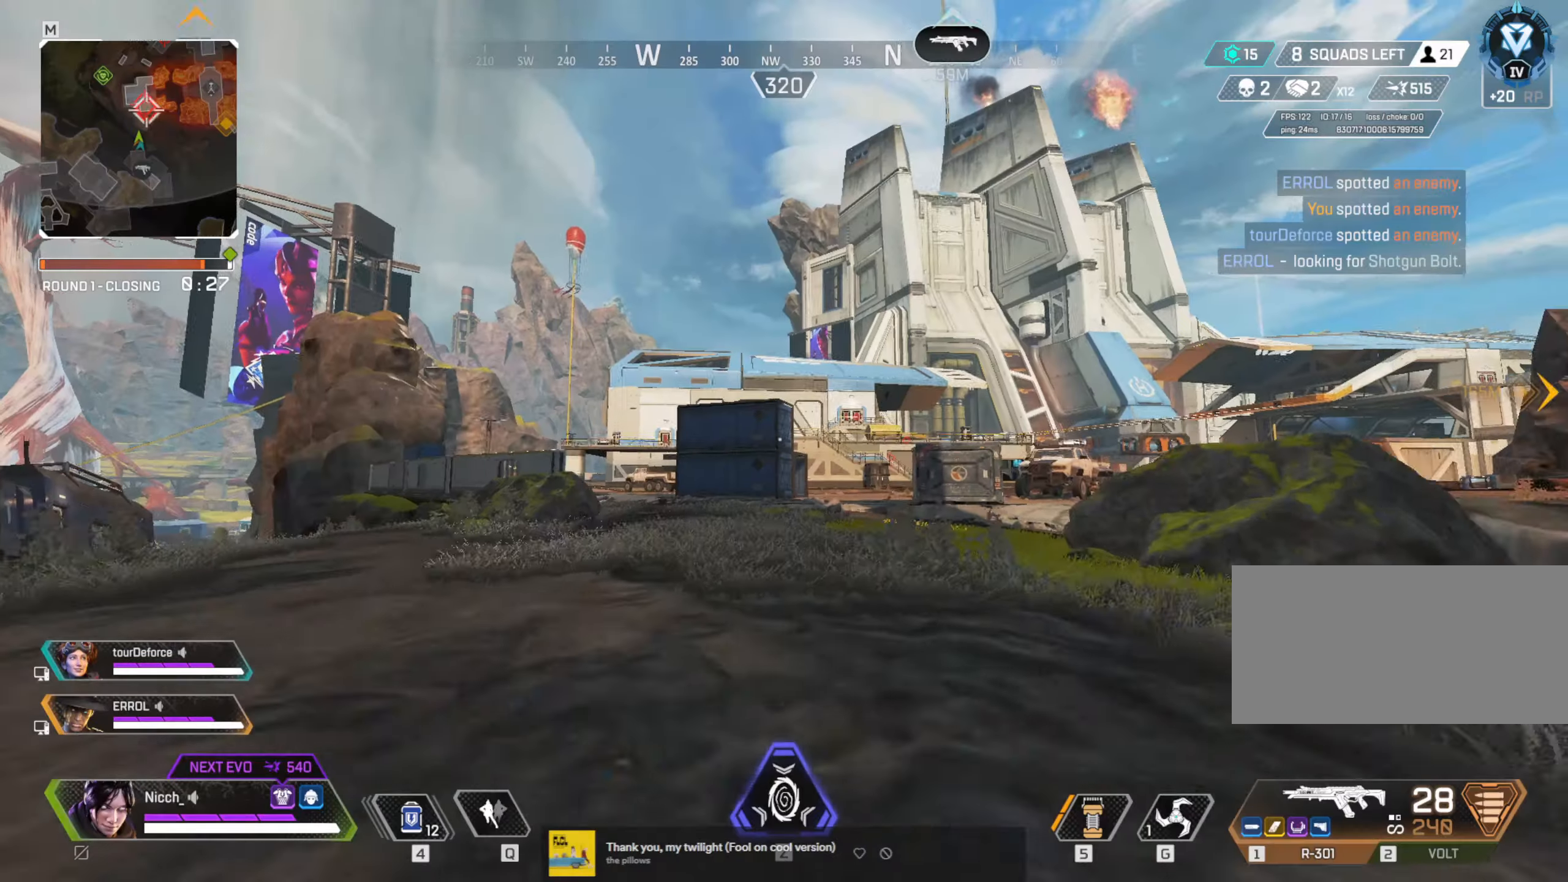
{"keys": ["w"], "mouse": [], "events": [[33, "tab", "up"], [200, "shift", "up"]]}
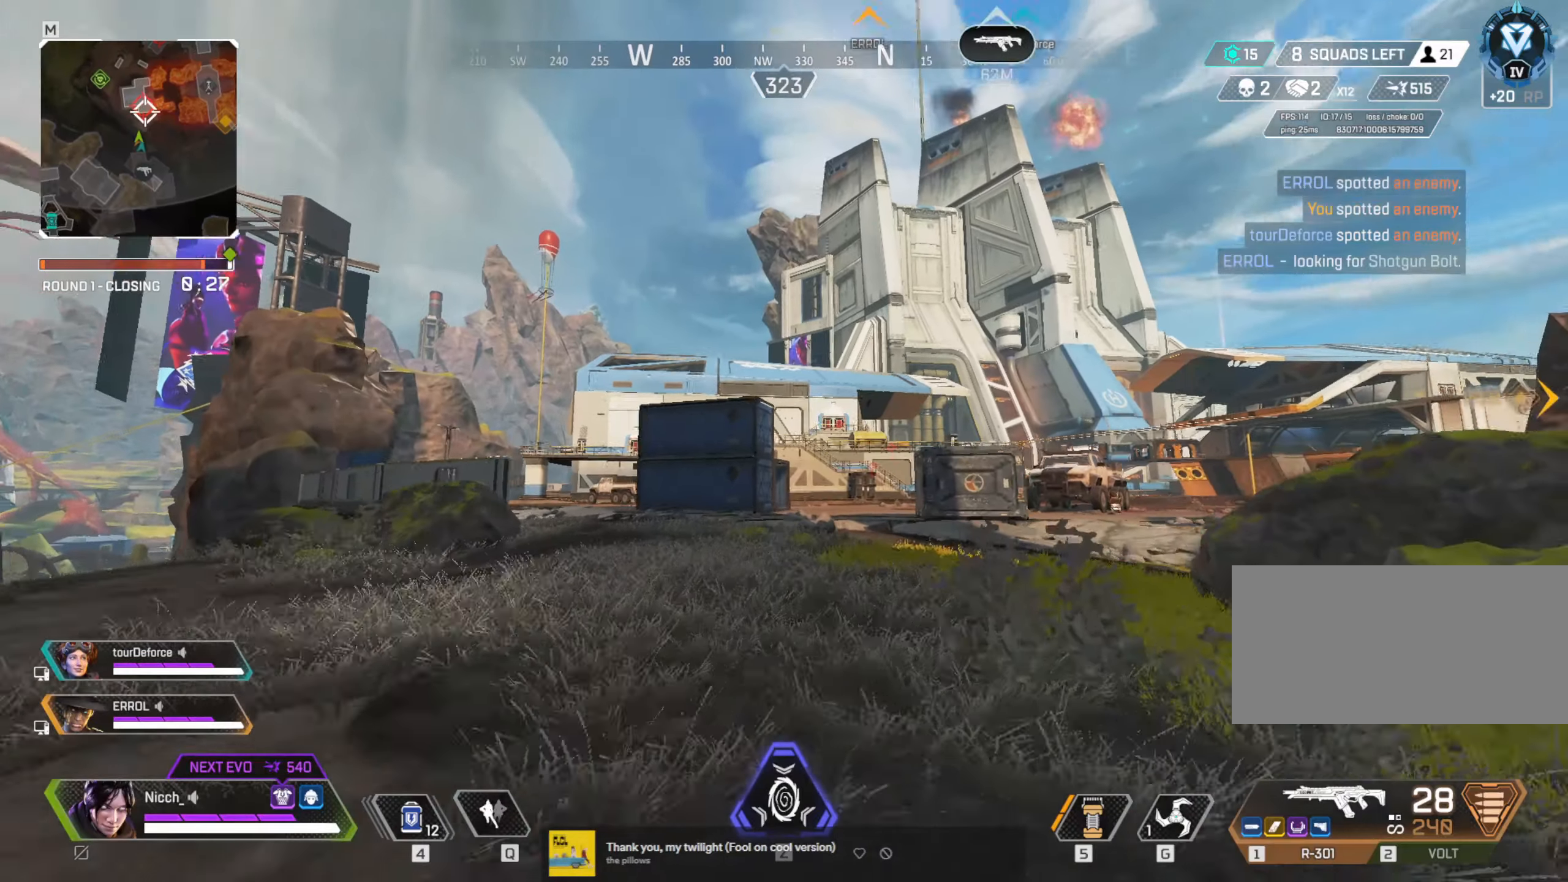
{"keys": ["w"], "mouse": [], "events": []}
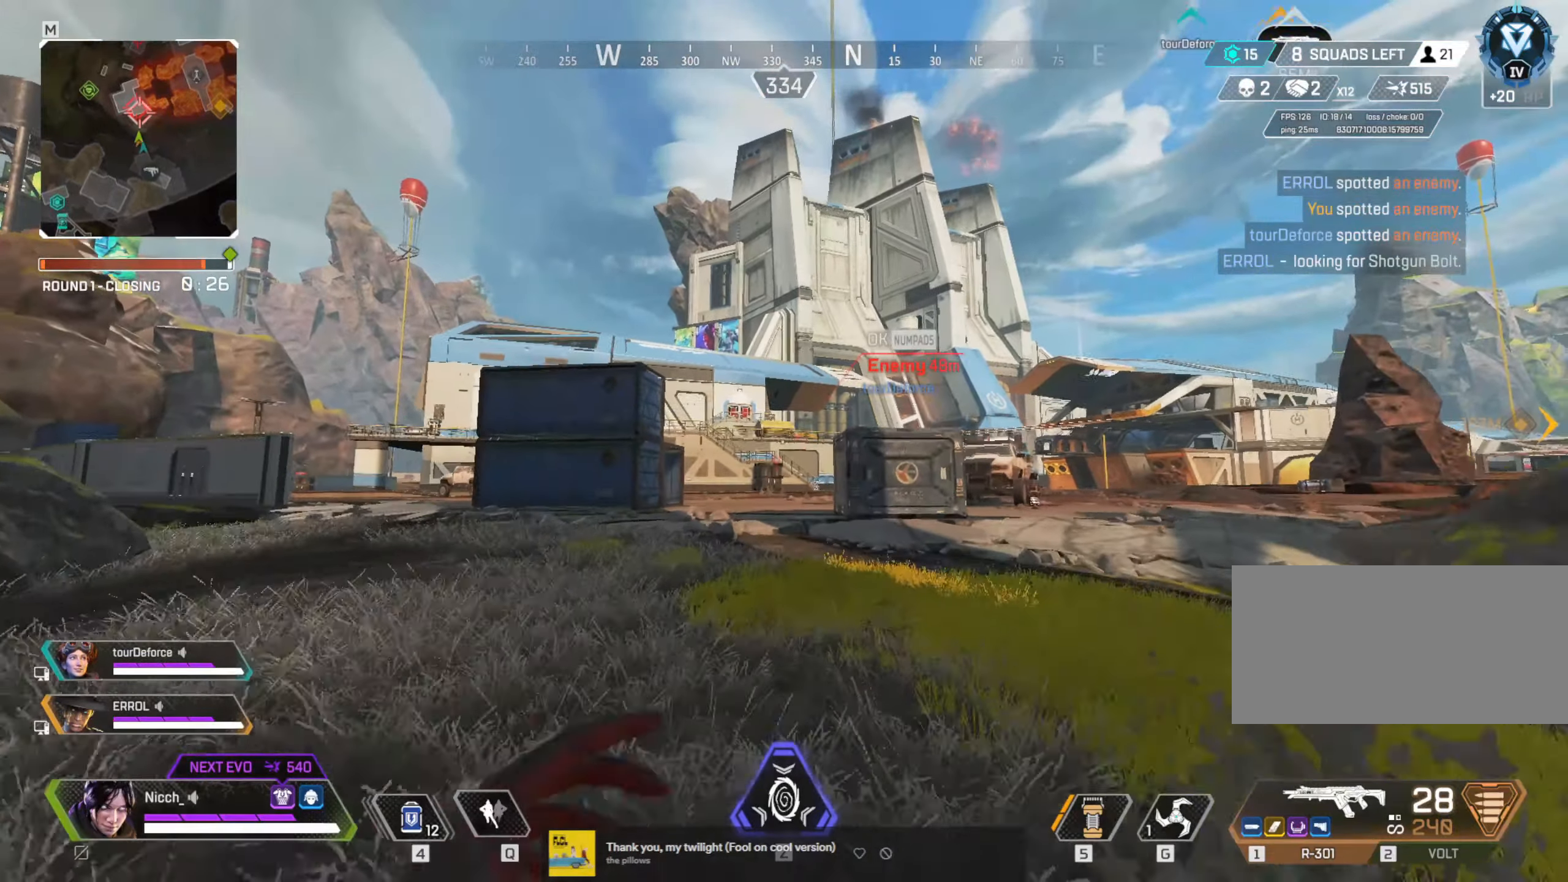
{"keys": ["d", "w"], "mouse": [], "events": [[483, "d", "down"]]}
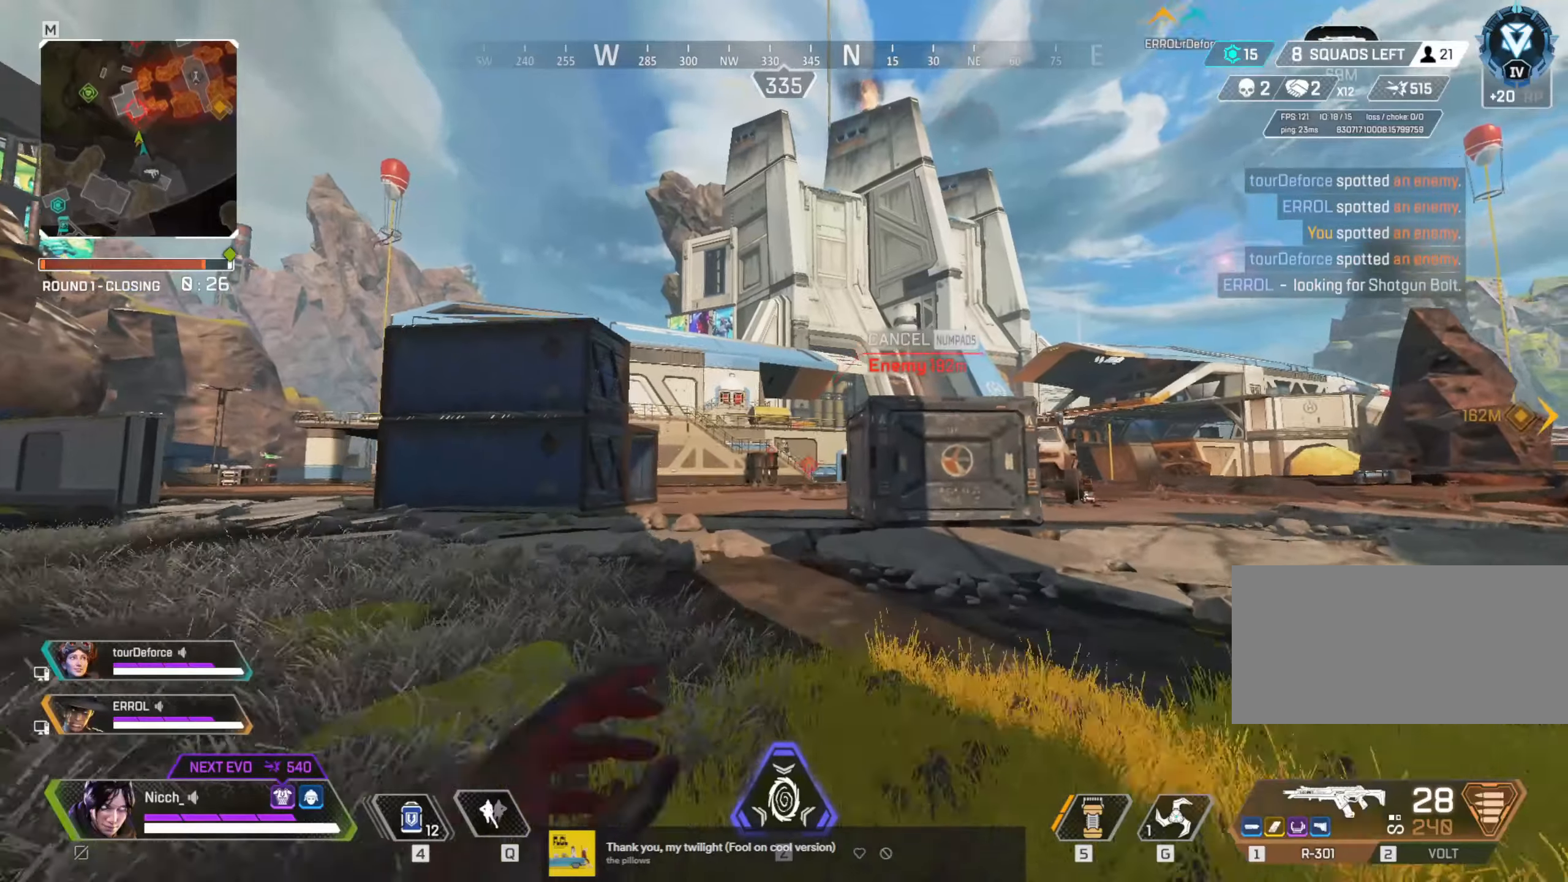
{"keys": ["d", "w"], "mouse": [], "events": [[150, "f", "down"], [200, "d", "up"], [233, "f", "up"], [350, "d", "down"]]}
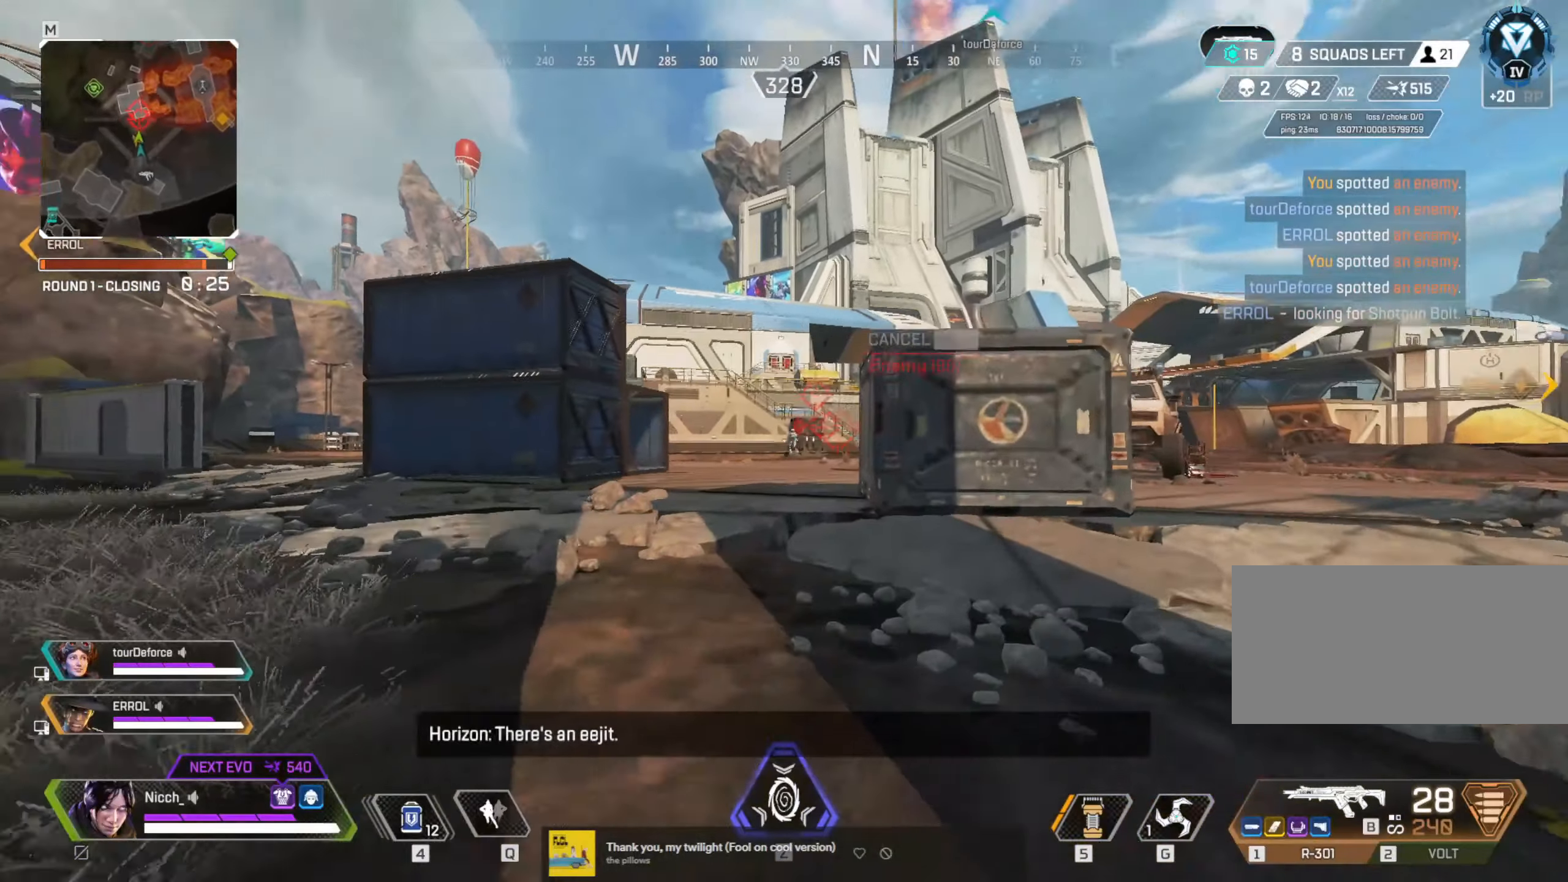
{"keys": ["a"], "mouse": [], "events": [[150, "ctrl", "down"], [233, "d", "up"], [283, "ctrl", "up"], [350, "a", "down"], [483, "w", "up"]]}
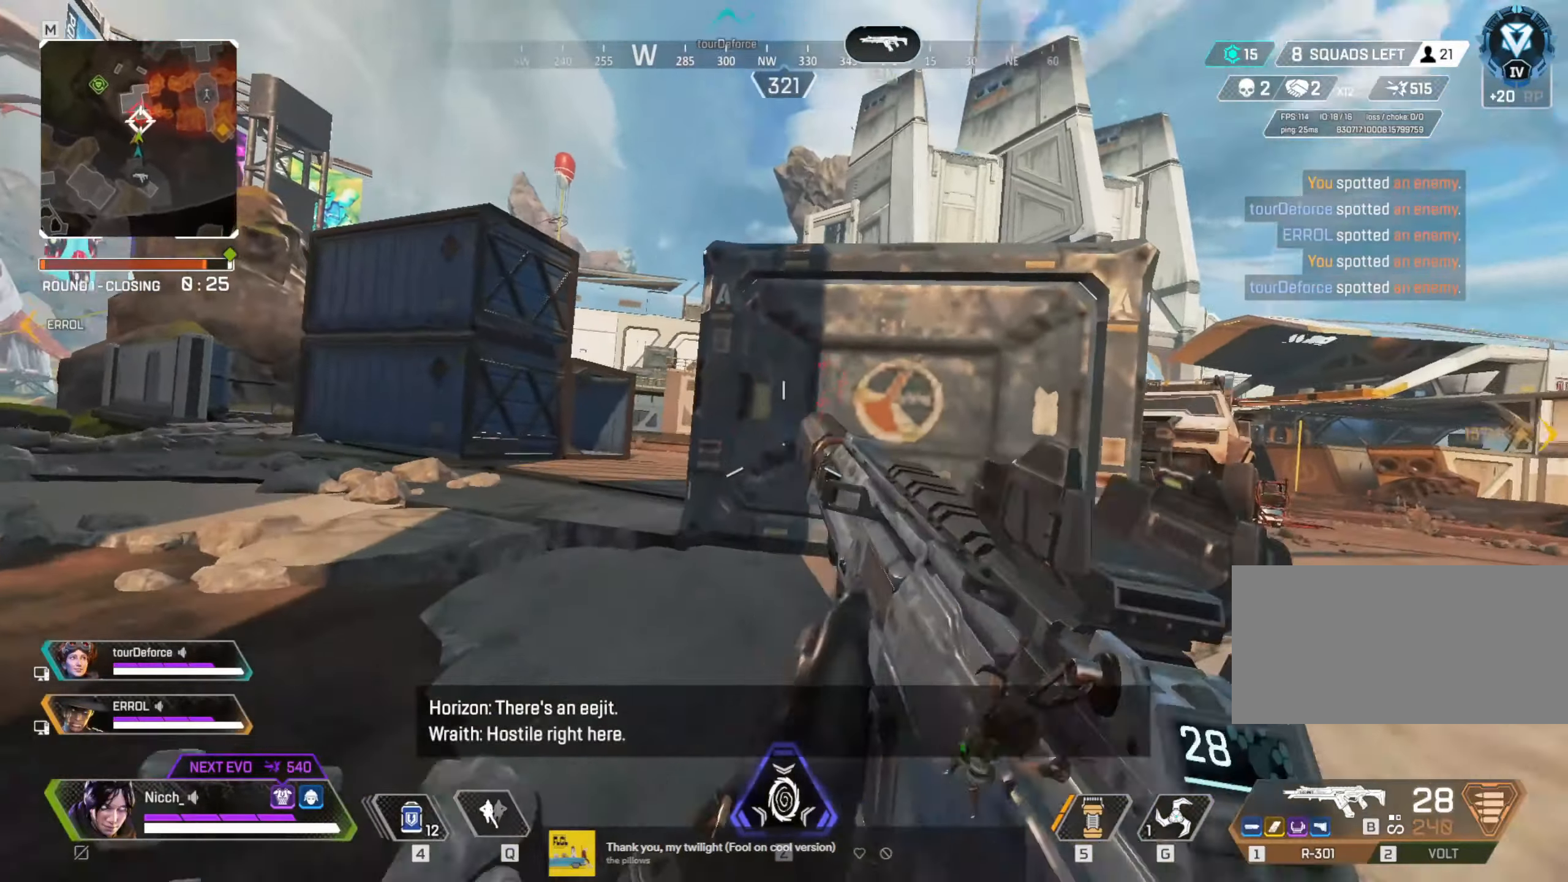
{"keys": ["d"], "mouse": ["left", "right"], "events": [[233, "mouse_right", "down"], [350, "a", "up"], [350, "d", "down"], [450, "a", "down"], [450, "d", "up"], [450, "mouse_left", "down"], [500, "a", "up"], [500, "d", "down"]]}
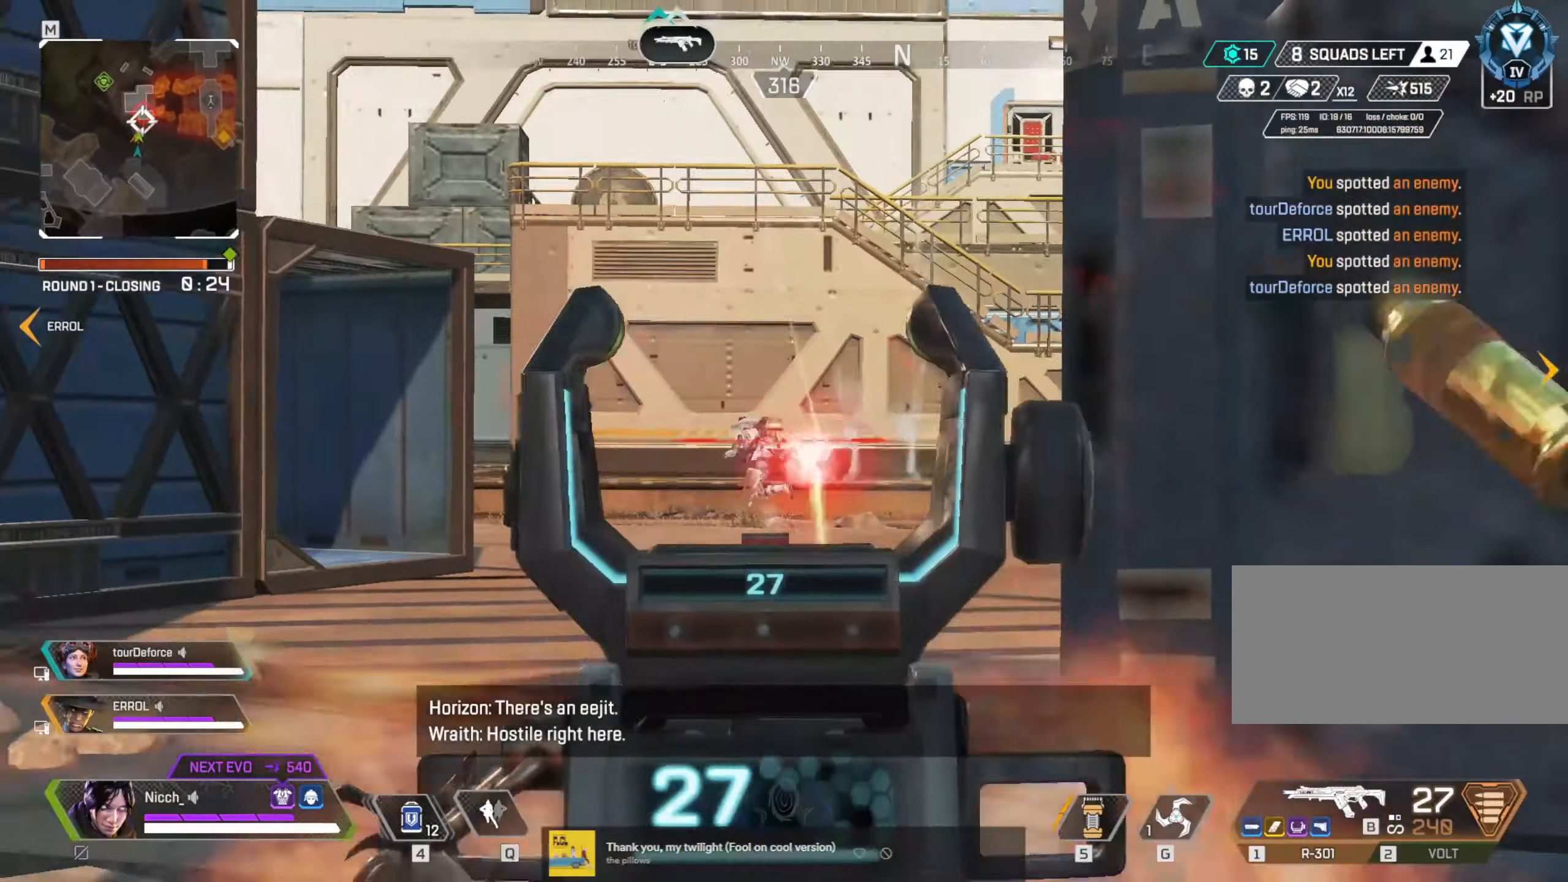
{"keys": ["a"], "mouse": ["left", "right"], "events": [[350, "a", "down"], [350, "d", "up"]]}
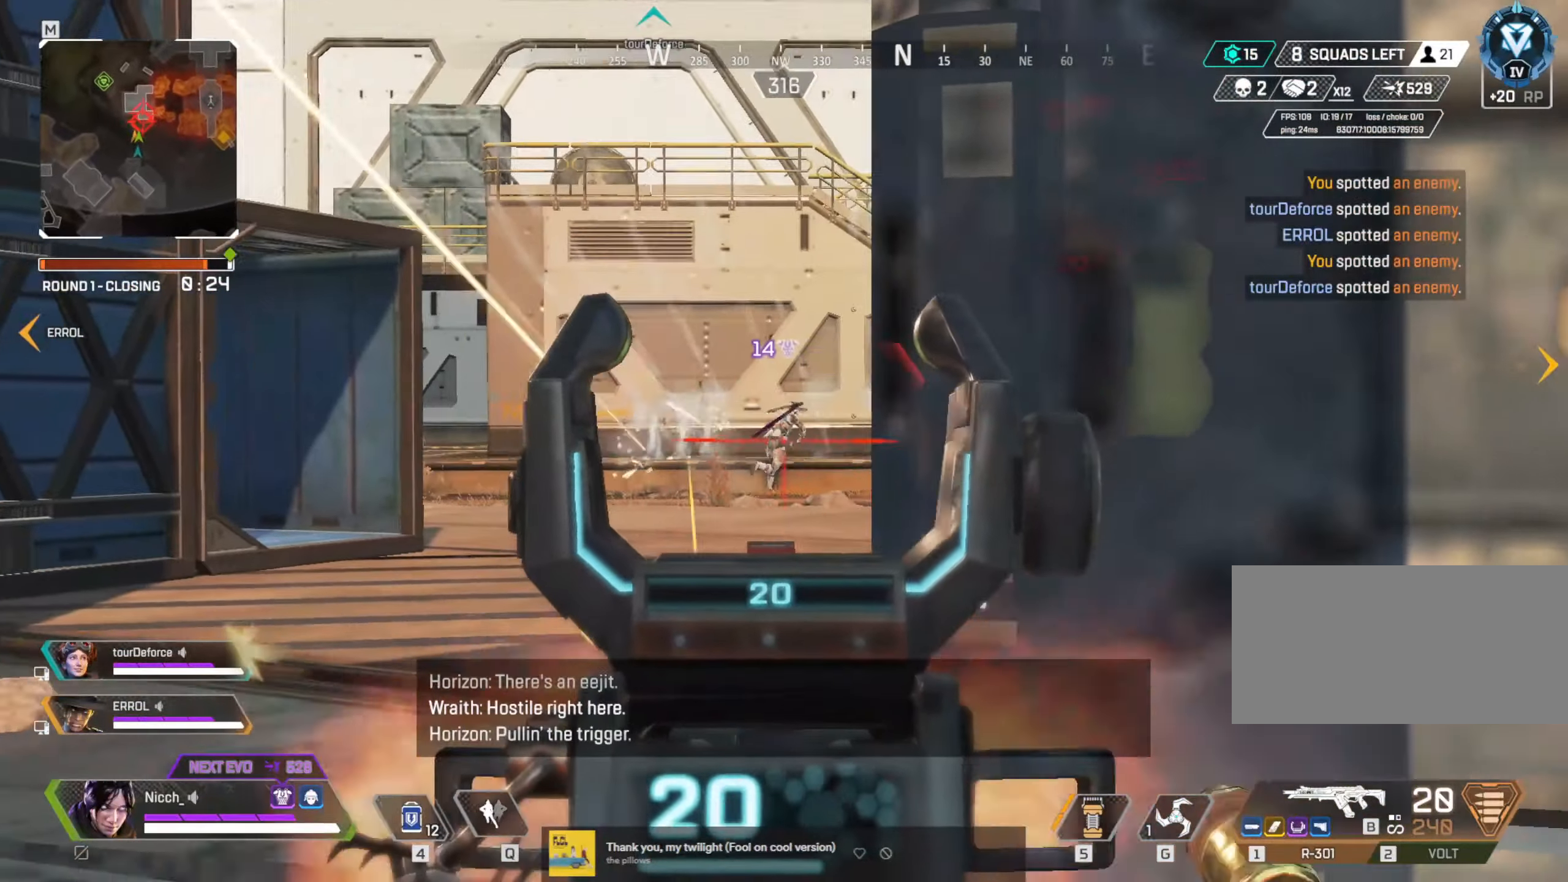
{"keys": ["a"], "mouse": ["left", "right"], "events": []}
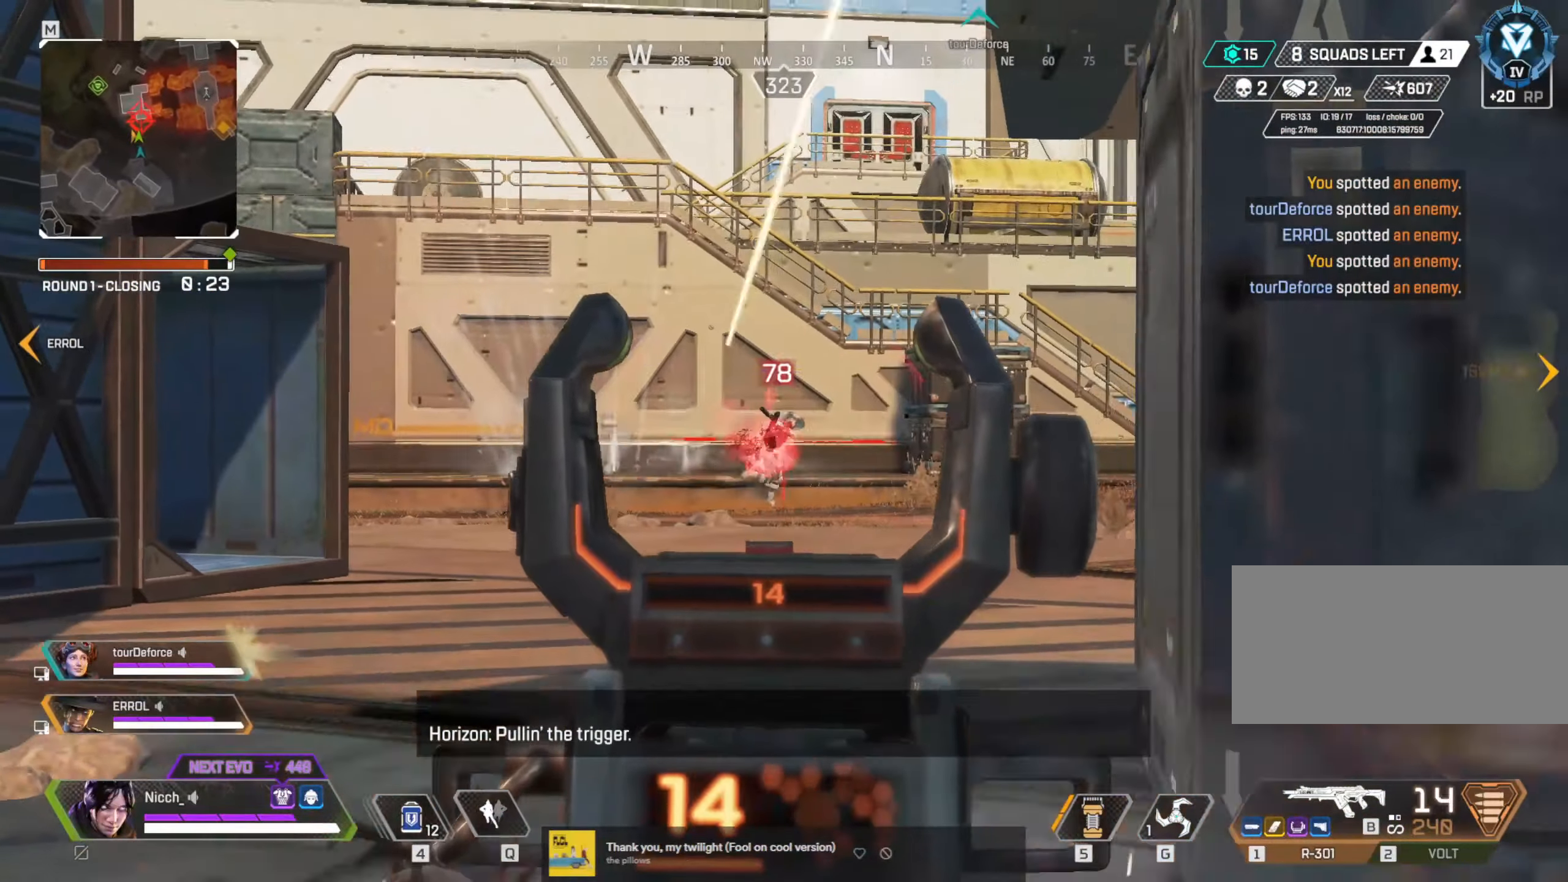
{"keys": ["a", "r", "shift", "w"], "mouse": [], "events": [[450, "r", "down"], [483, "w", "down"], [500, "mouse_left", "up"], [500, "mouse_right", "up"], [500, "shift", "down"]]}
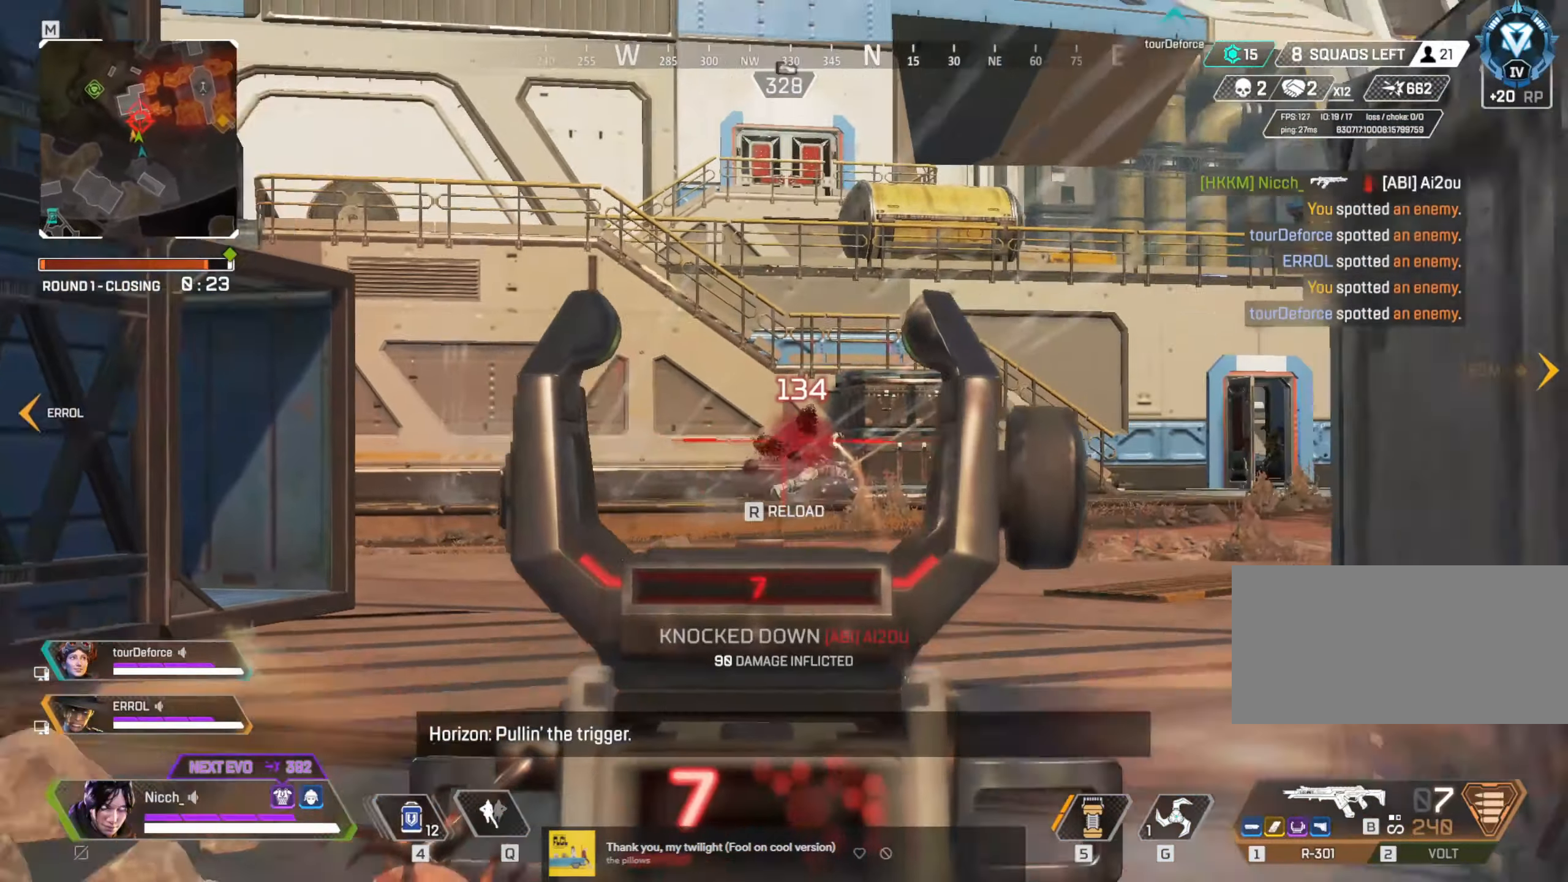
{"keys": ["a", "ctrl", "w"], "mouse": [], "events": [[33, "r", "up"], [200, "shift", "up"], [483, "ctrl", "down"]]}